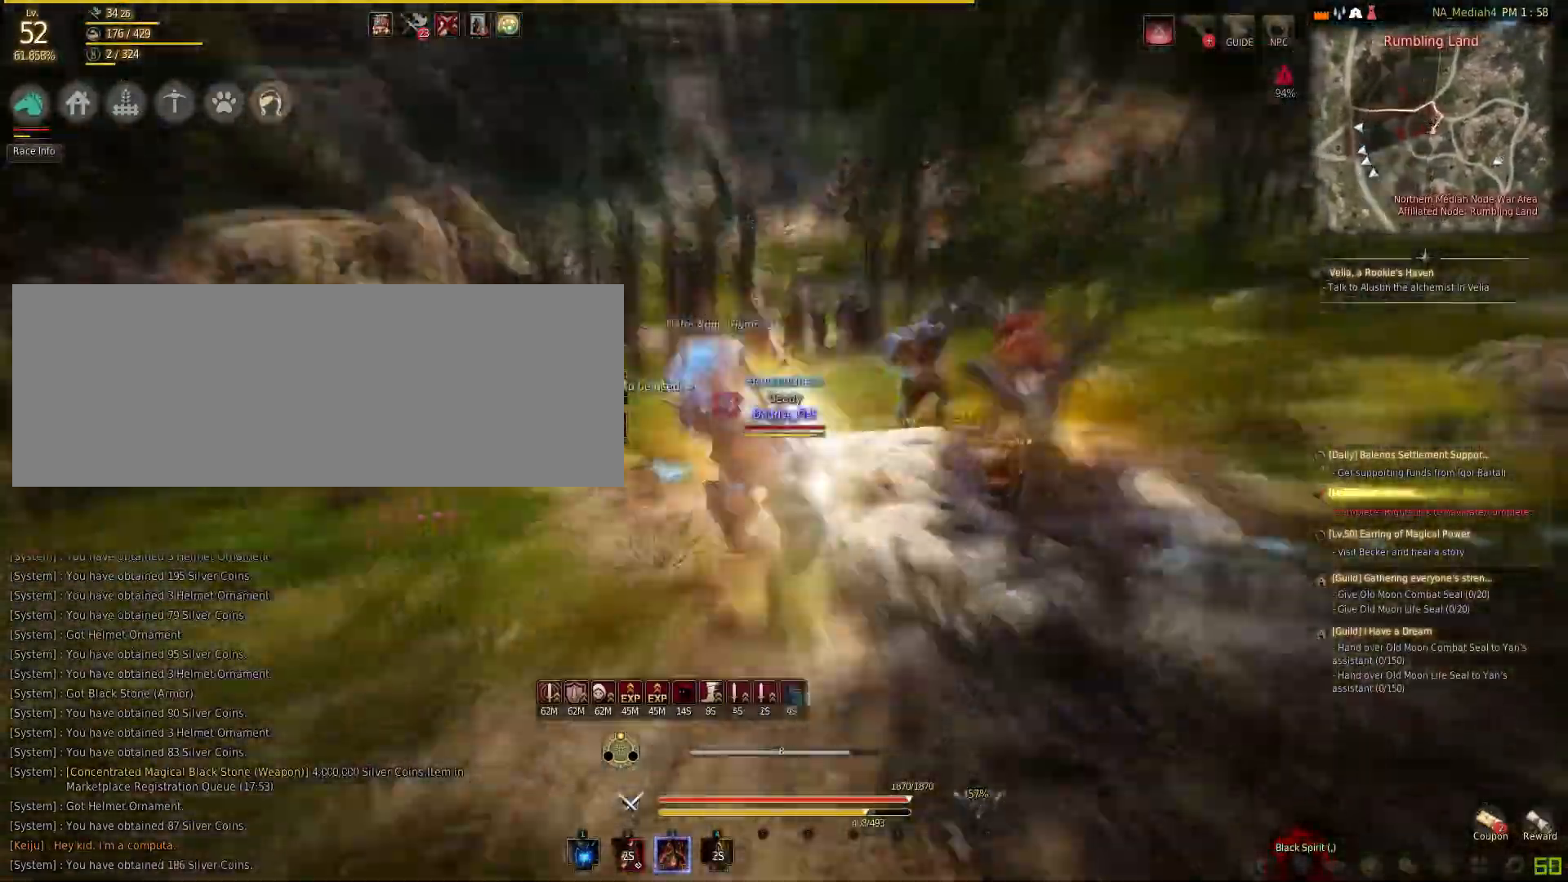
Gameplay with keyboard and mouse; each line is a JSON object with the keys and mouse buttons held at the frame after it. "events" lists presses ("down") and releases ("up") of "a", "c", "d", "e", "f", "q", "s", "shift", "space", "tab", "w", "mouse_left" and "mouse_right" between this image and that frame as [ms after this image, input, new state], when the widget could be followed in between. "mouse_left", "mouse_right" = the "left", "right" buttons of the "mouse" list. No other keys are recorded. Mouse movement is not recorded.
{"keys": [], "mouse": [], "events": [[467, "mouse_left", "up"], [501, "w", "up"]]}
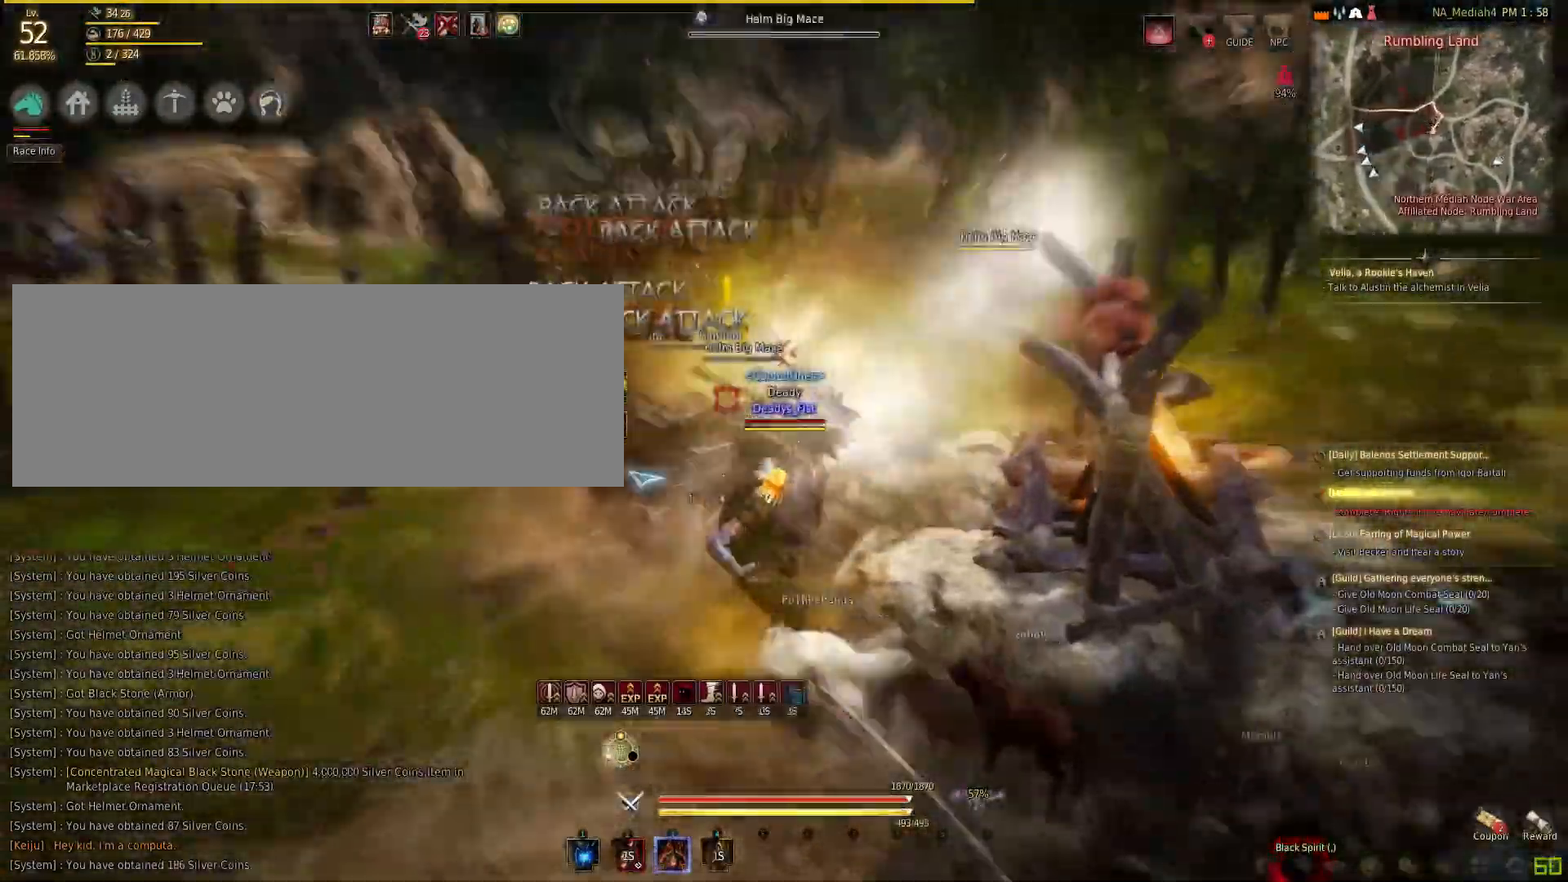
{"keys": ["s"], "mouse": ["right"], "events": [[33, "s", "down"], [66, "mouse_right", "down"]]}
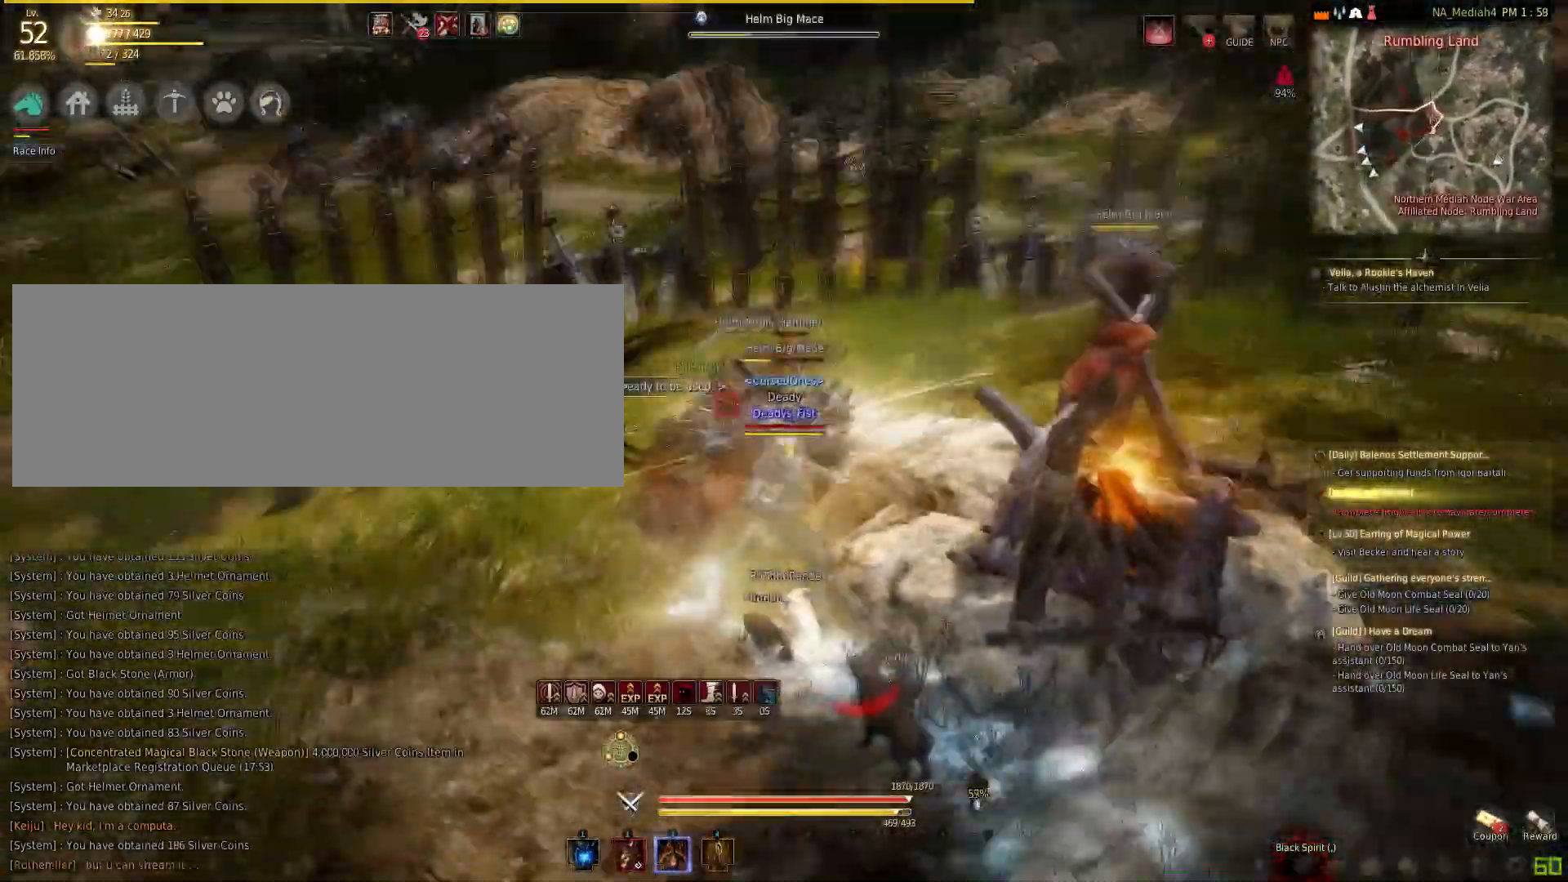
{"keys": ["space"], "mouse": [], "events": [[467, "mouse_right", "up"], [501, "s", "up"], [501, "space", "down"]]}
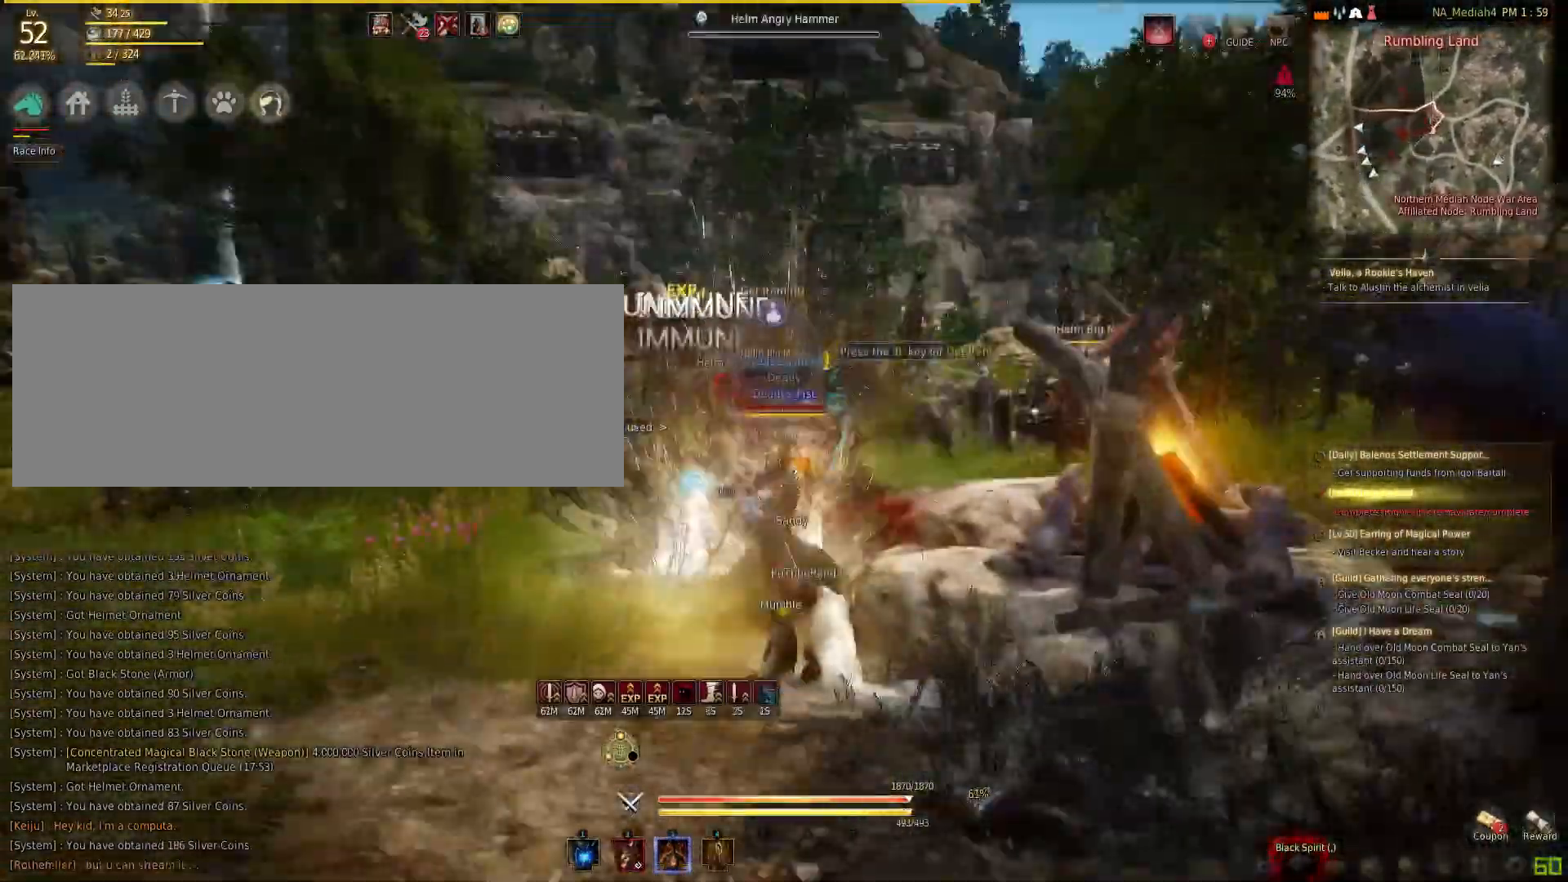
{"keys": ["q"], "mouse": ["left"], "events": [[266, "q", "down"], [266, "space", "up"], [500, "mouse_left", "down"]]}
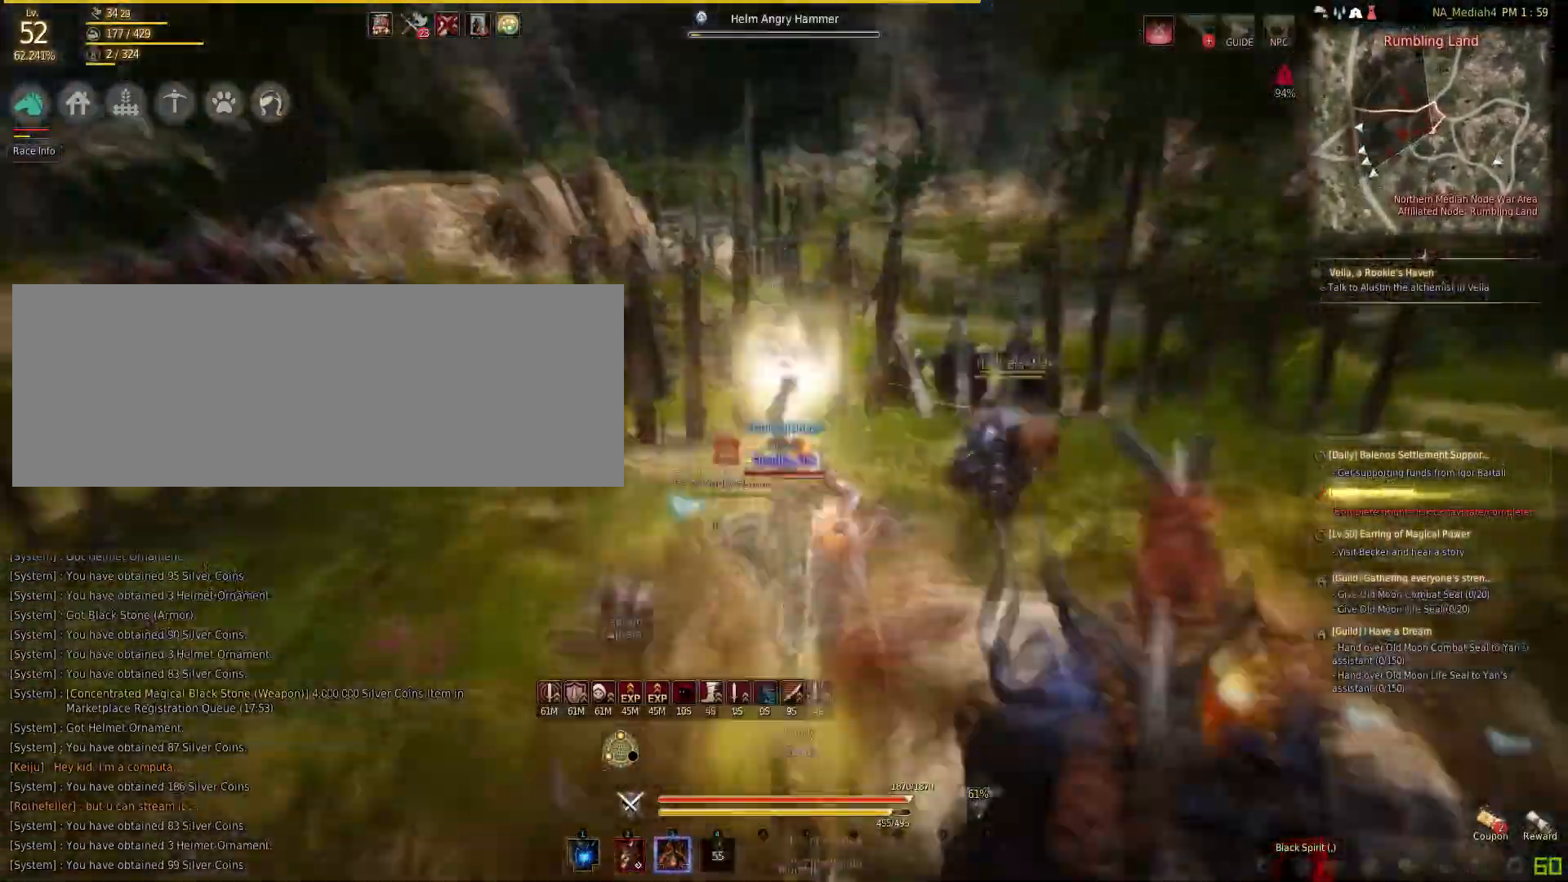
{"keys": [], "mouse": ["left"], "events": [[33, "q", "up"]]}
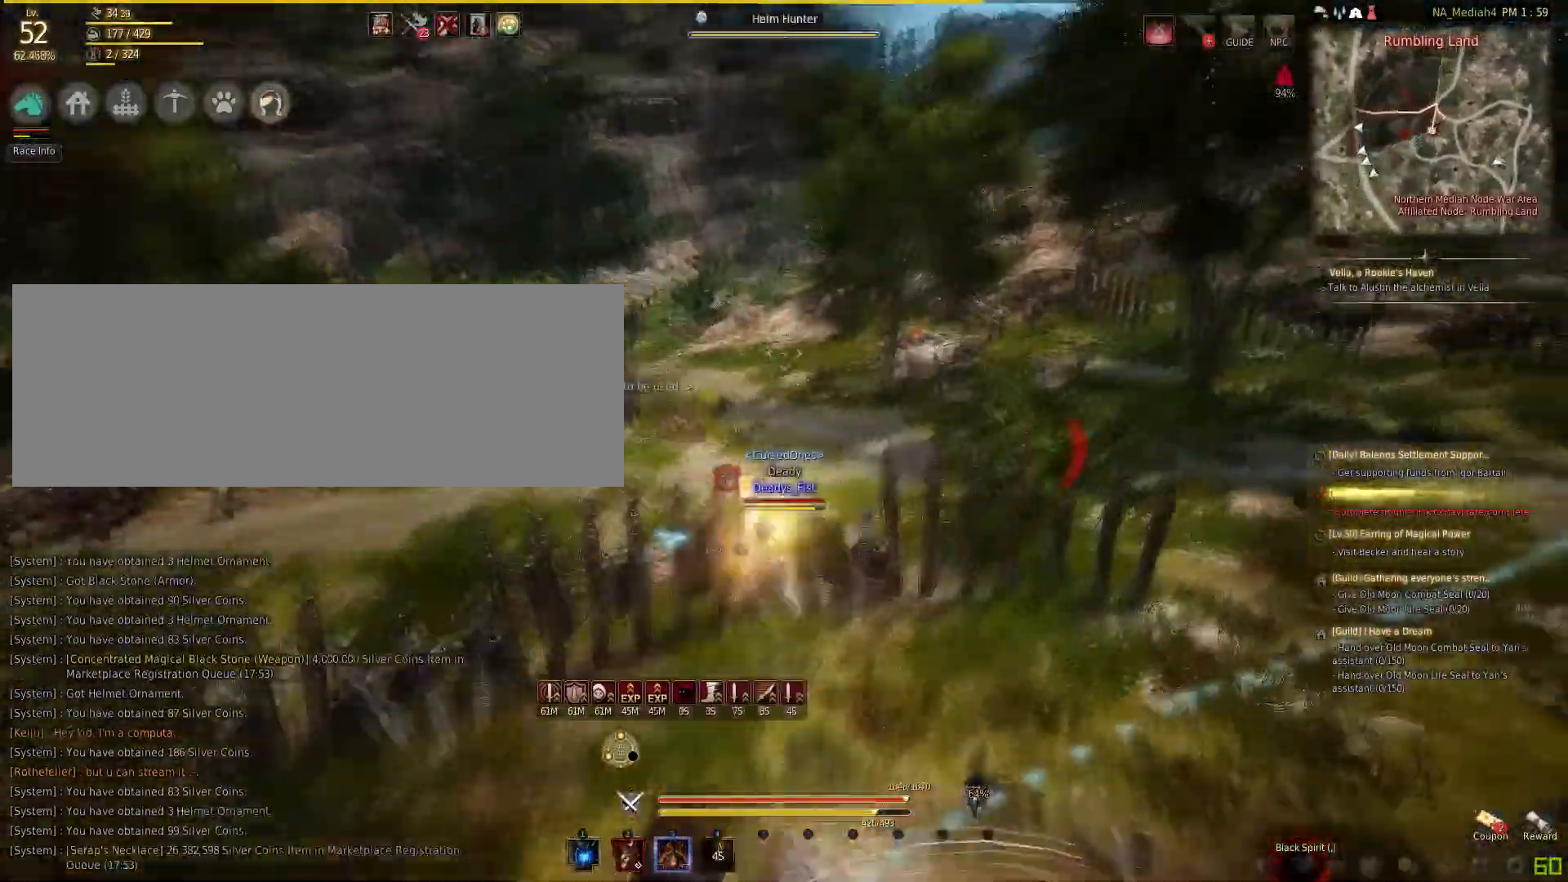
{"keys": ["shift"], "mouse": ["right"], "events": [[200, "mouse_left", "up"], [367, "shift", "down"], [433, "mouse_right", "down"]]}
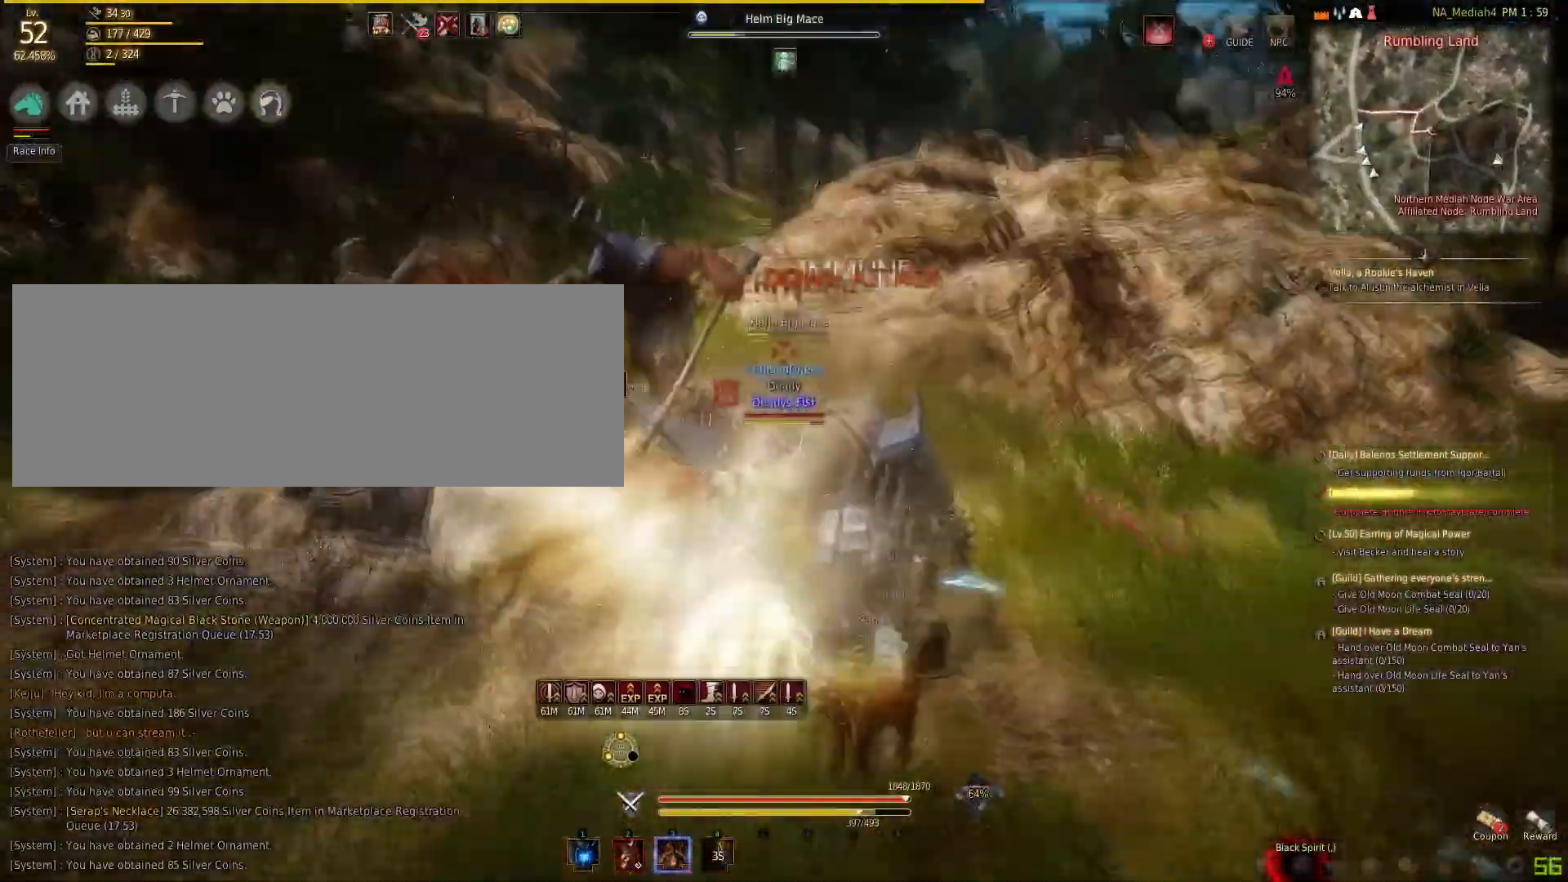
{"keys": [], "mouse": ["left"], "events": [[67, "mouse_right", "up"], [100, "shift", "up"], [167, "mouse_left", "down"]]}
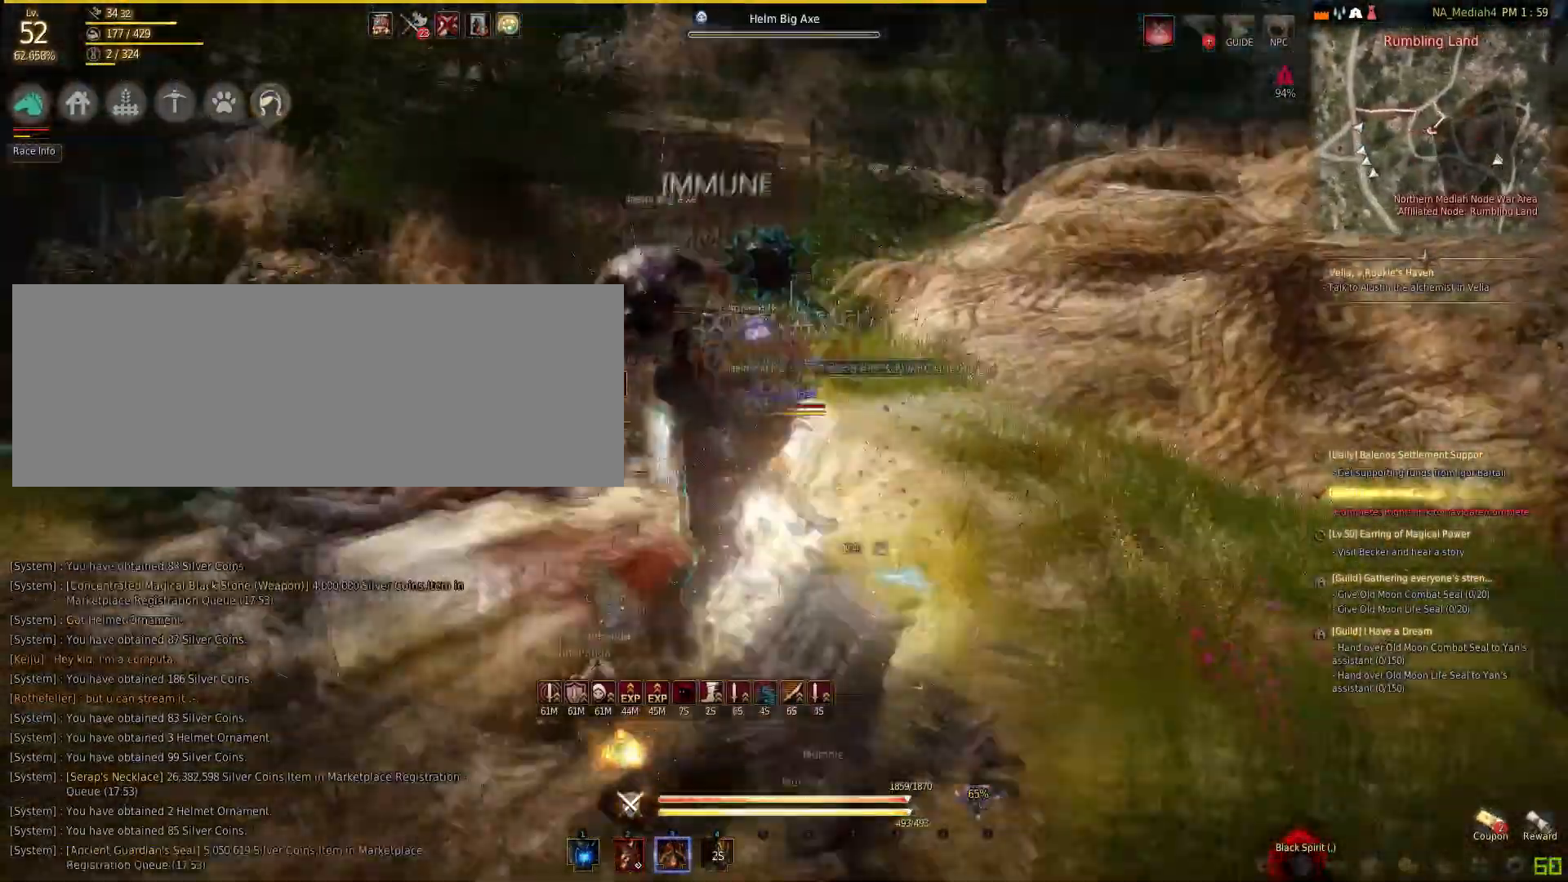
{"keys": ["f"], "mouse": [], "events": [[66, "mouse_left", "up"], [100, "mouse_left", "down"], [233, "mouse_left", "up"], [300, "f", "down"]]}
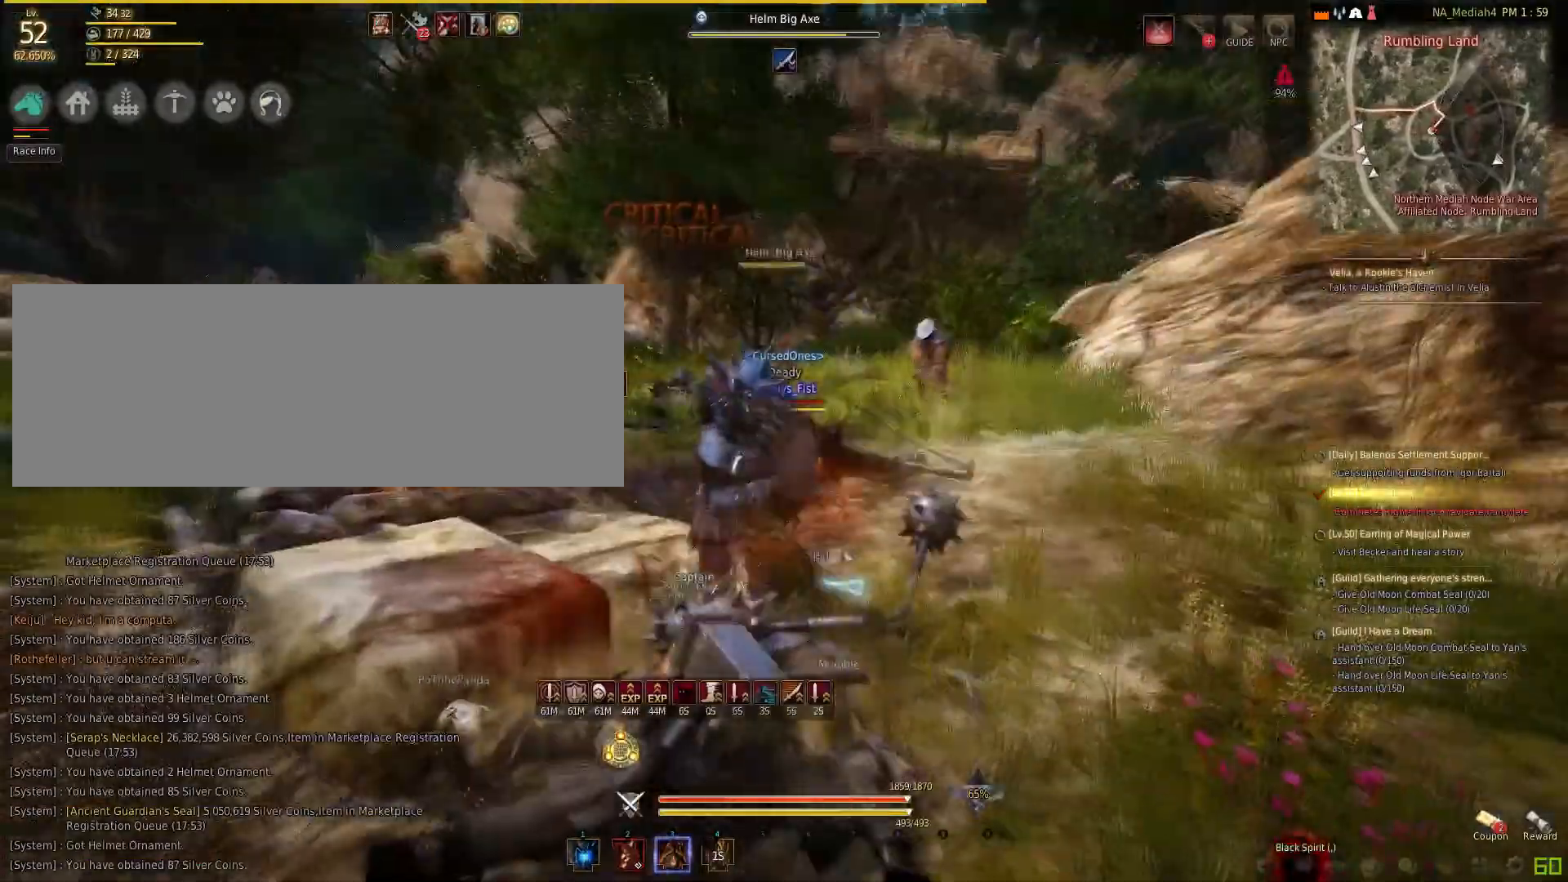
{"keys": ["shift"], "mouse": ["right"], "events": [[200, "f", "up"], [434, "shift", "down"], [467, "mouse_right", "down"]]}
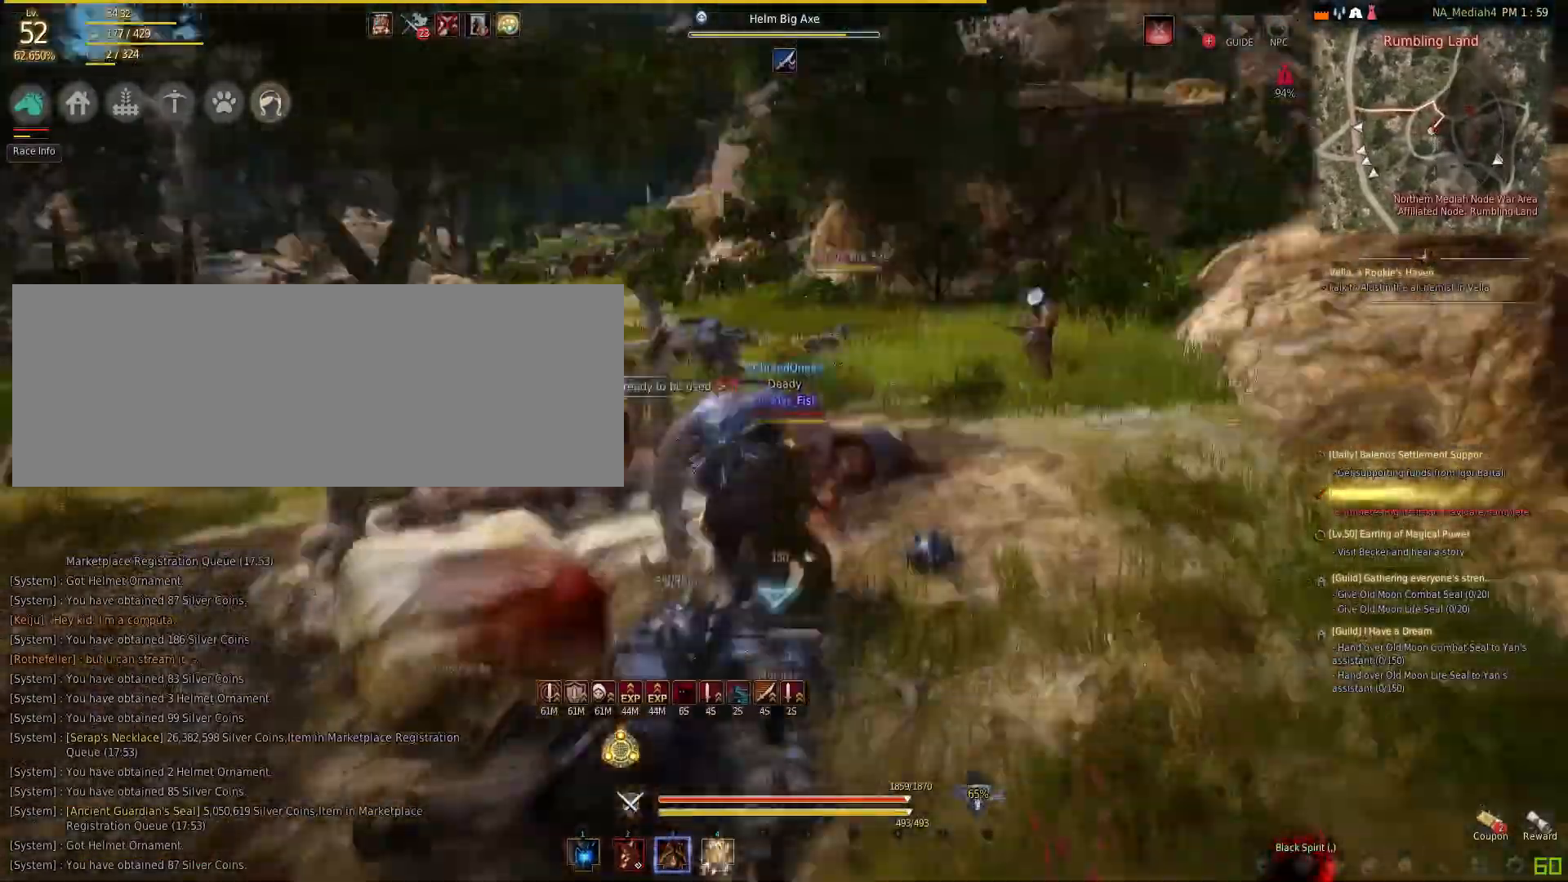
{"keys": [], "mouse": ["left"], "events": [[133, "mouse_right", "up"], [133, "shift", "up"], [200, "mouse_left", "down"]]}
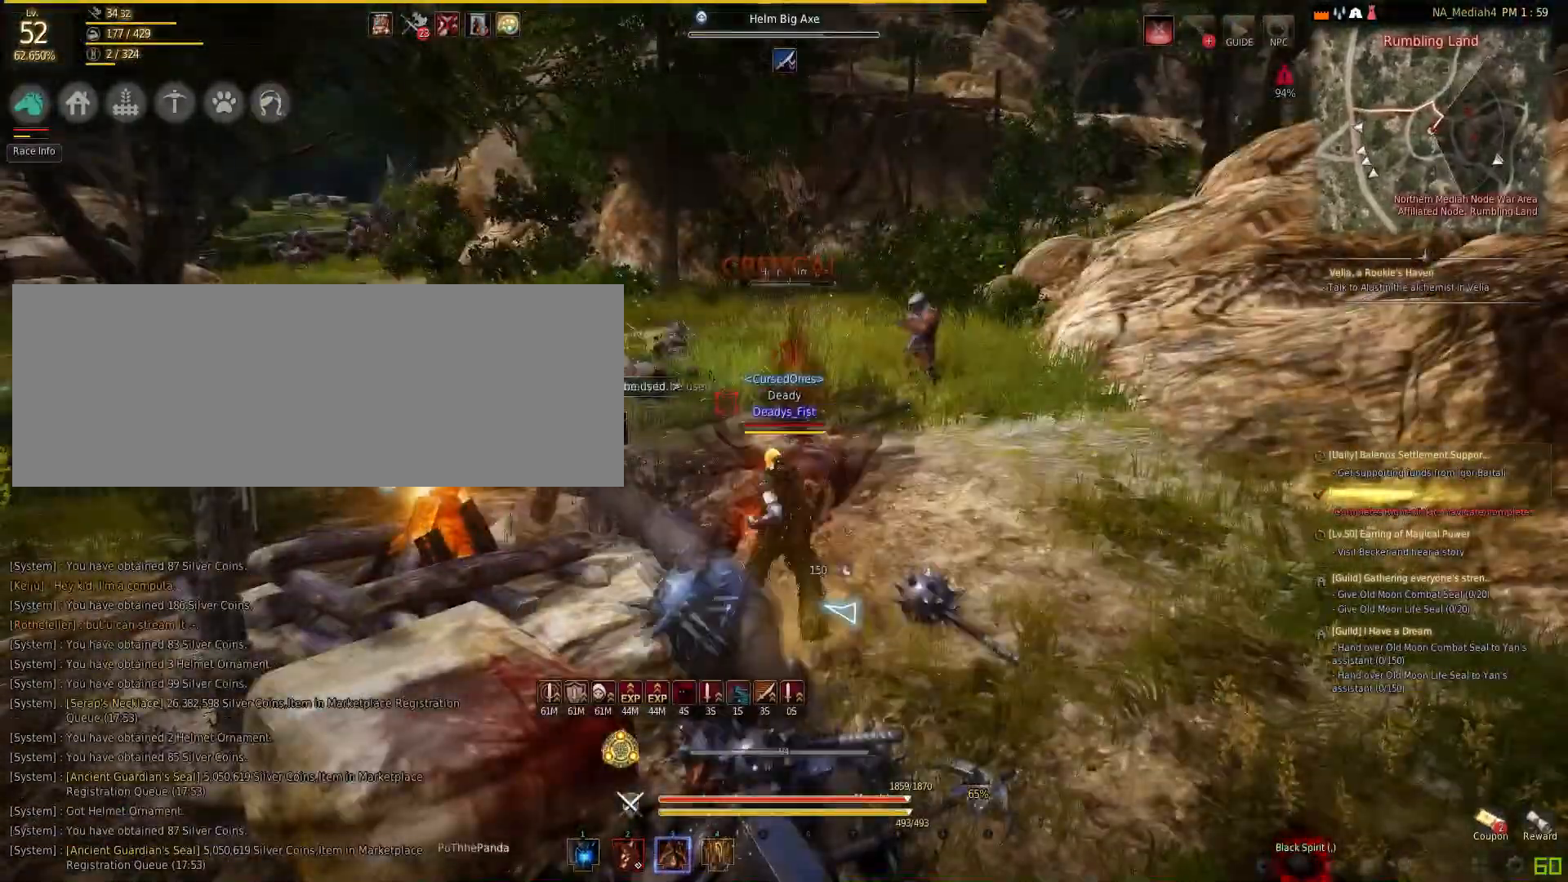
{"keys": [], "mouse": [], "events": [[200, "mouse_left", "up"], [300, "shift", "down"], [334, "mouse_right", "down"], [467, "mouse_right", "up"], [467, "shift", "up"]]}
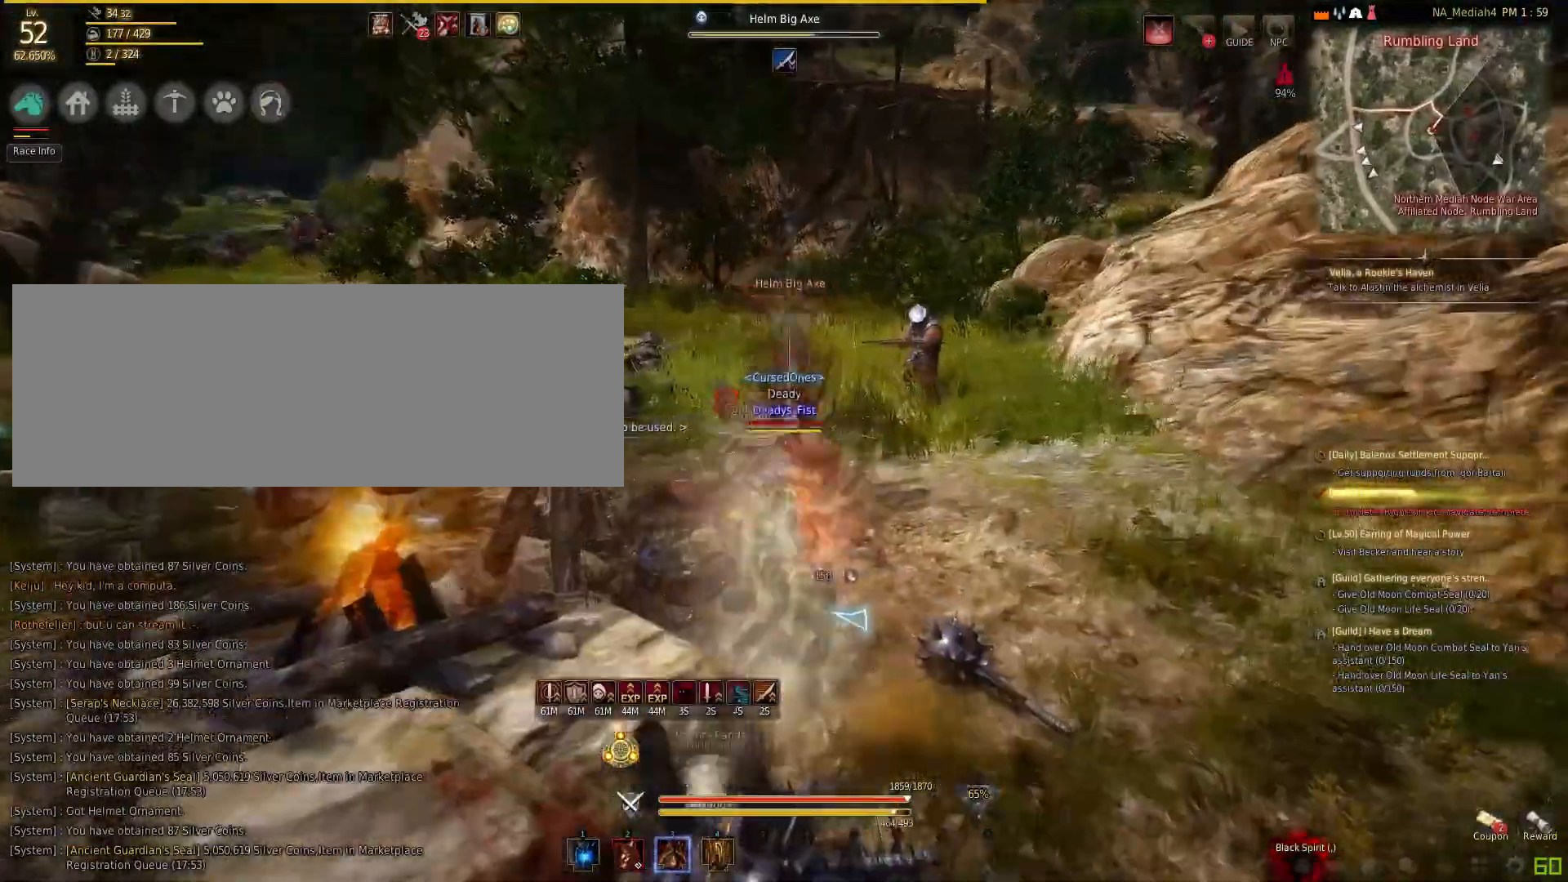
{"keys": ["f"], "mouse": ["right"], "events": [[66, "f", "down"], [500, "mouse_right", "down"]]}
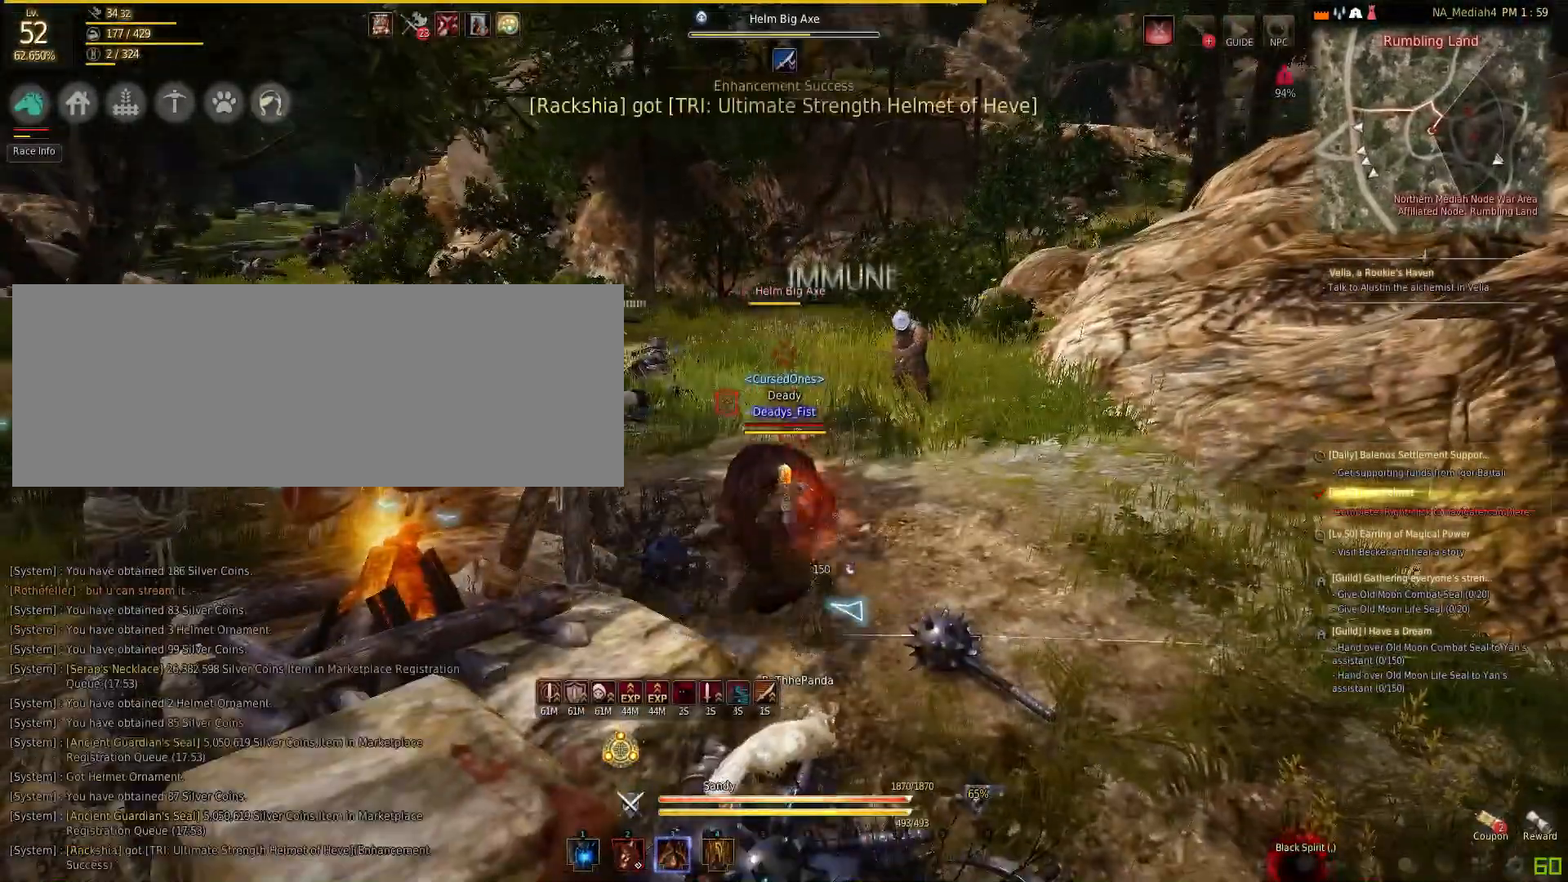
{"keys": ["f"], "mouse": [], "events": [[33, "f", "up"], [200, "mouse_right", "up"], [267, "f", "down"]]}
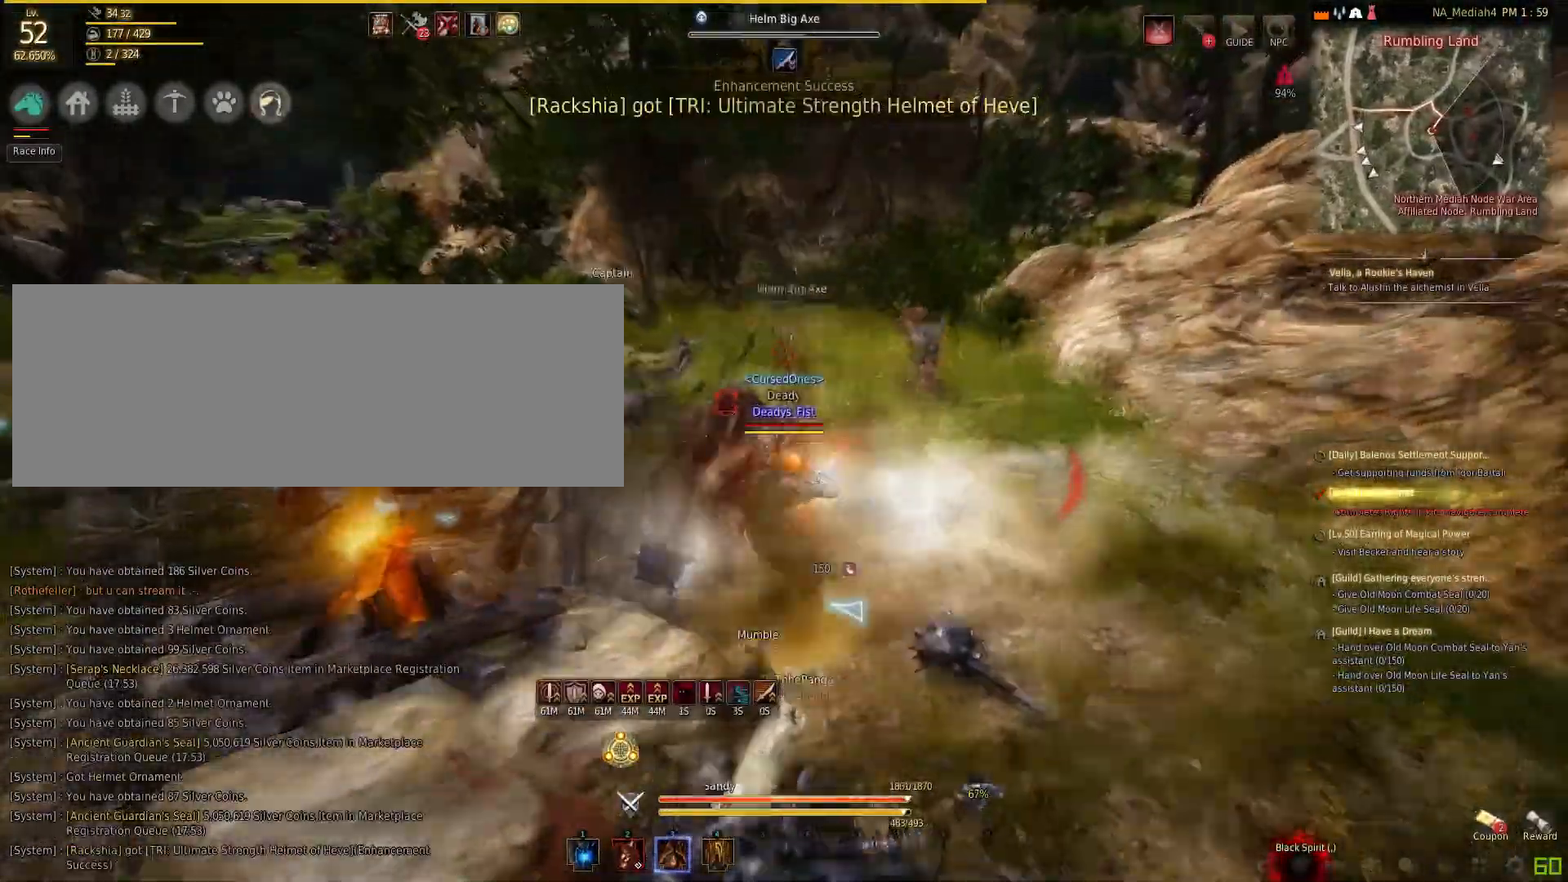
{"keys": [], "mouse": [], "events": [[433, "f", "up"]]}
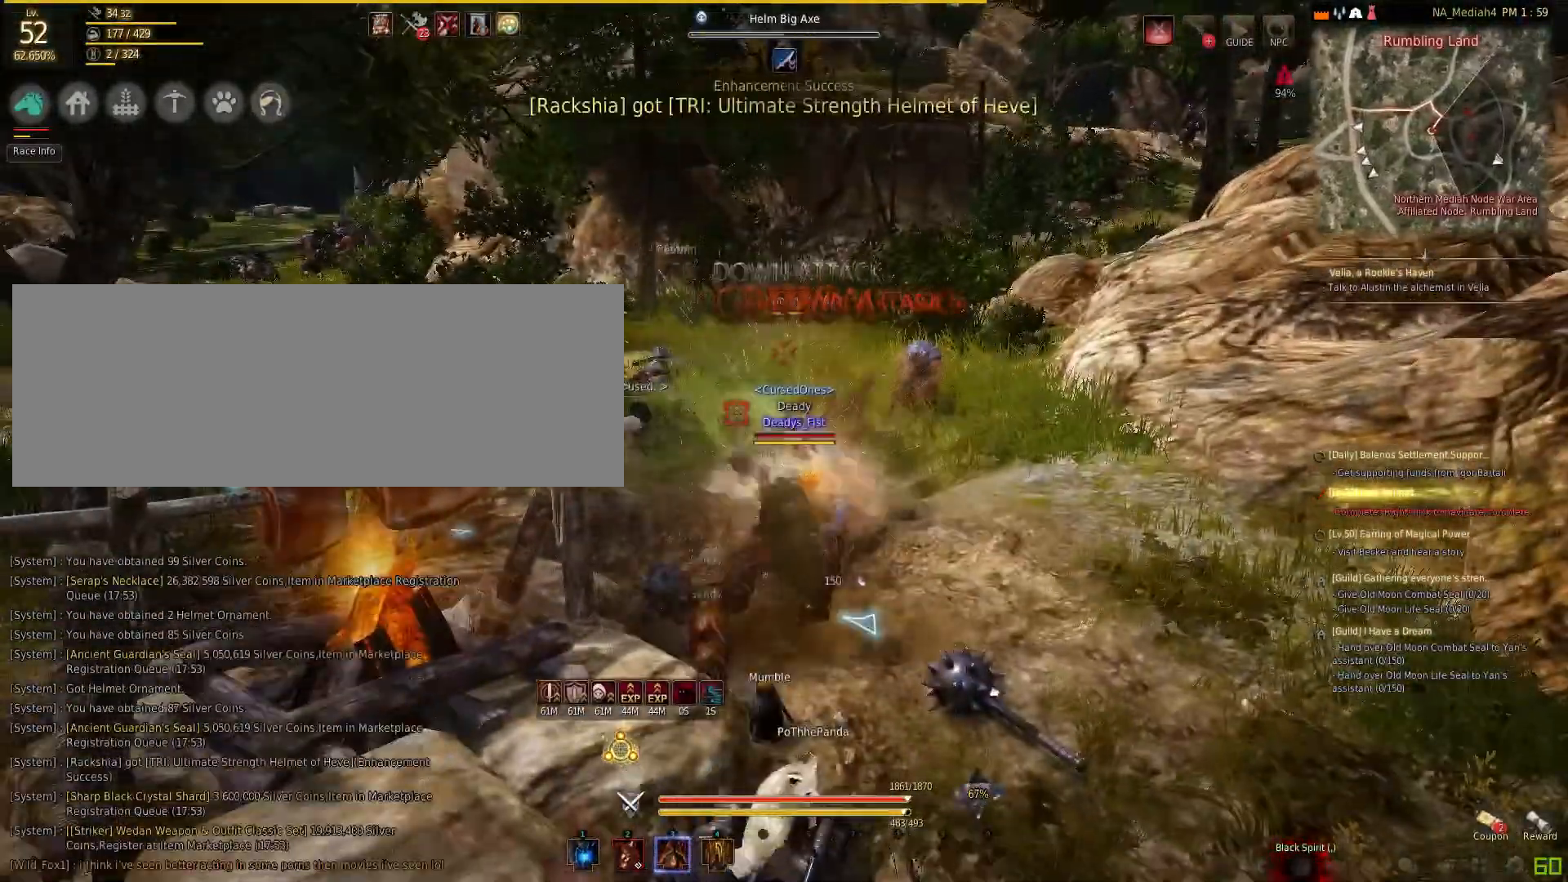
{"keys": ["w"], "mouse": [], "events": [[33, "w", "down"], [100, "e", "down"], [200, "e", "up"]]}
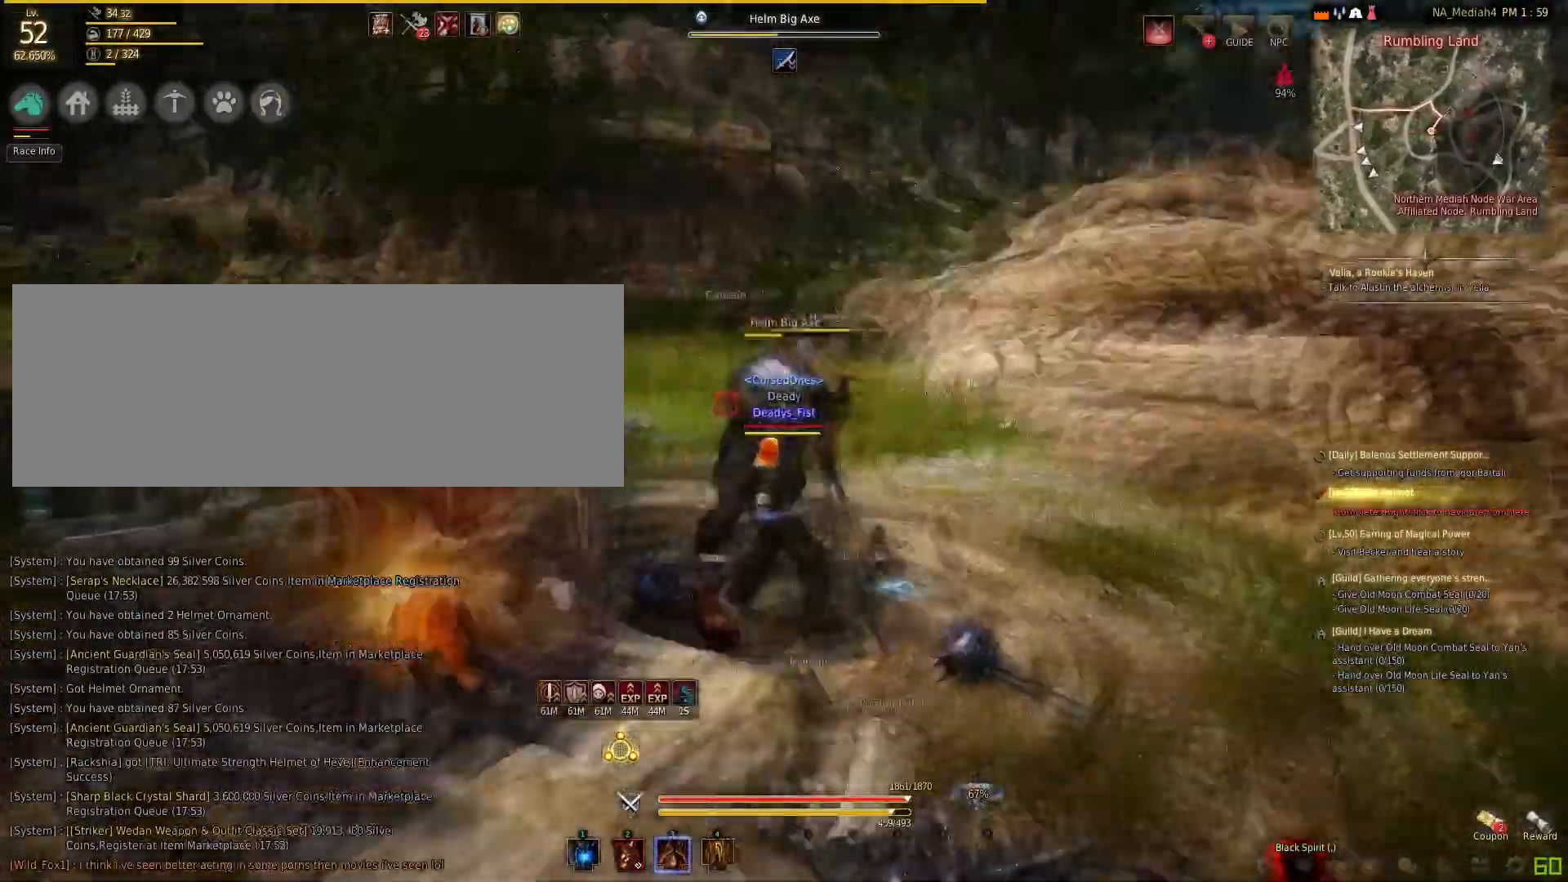
{"keys": ["w"], "mouse": [], "events": []}
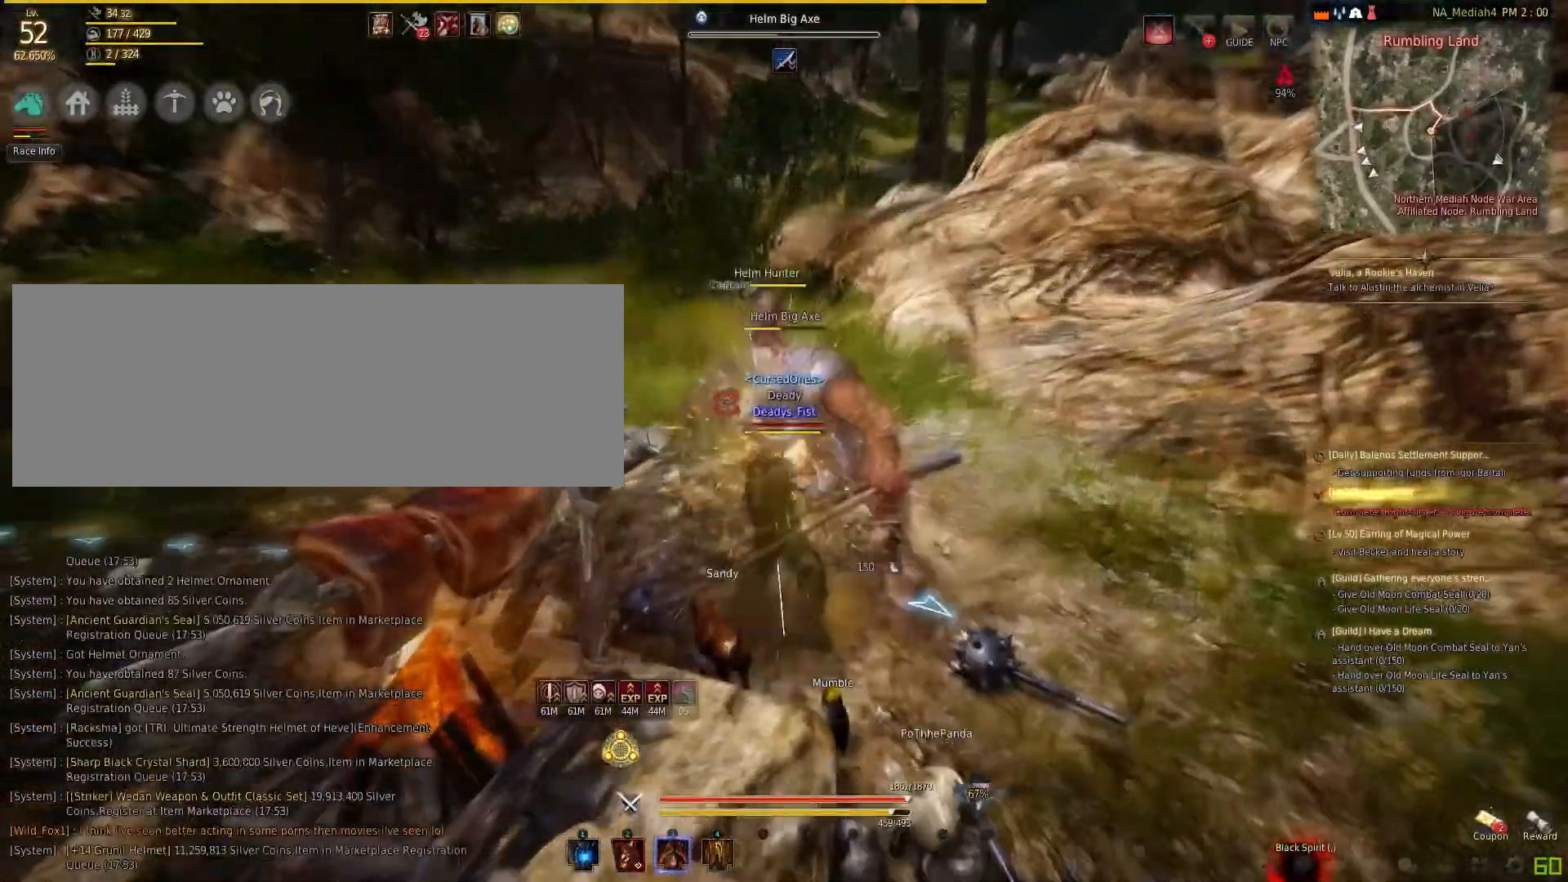
{"keys": ["w"], "mouse": [], "events": []}
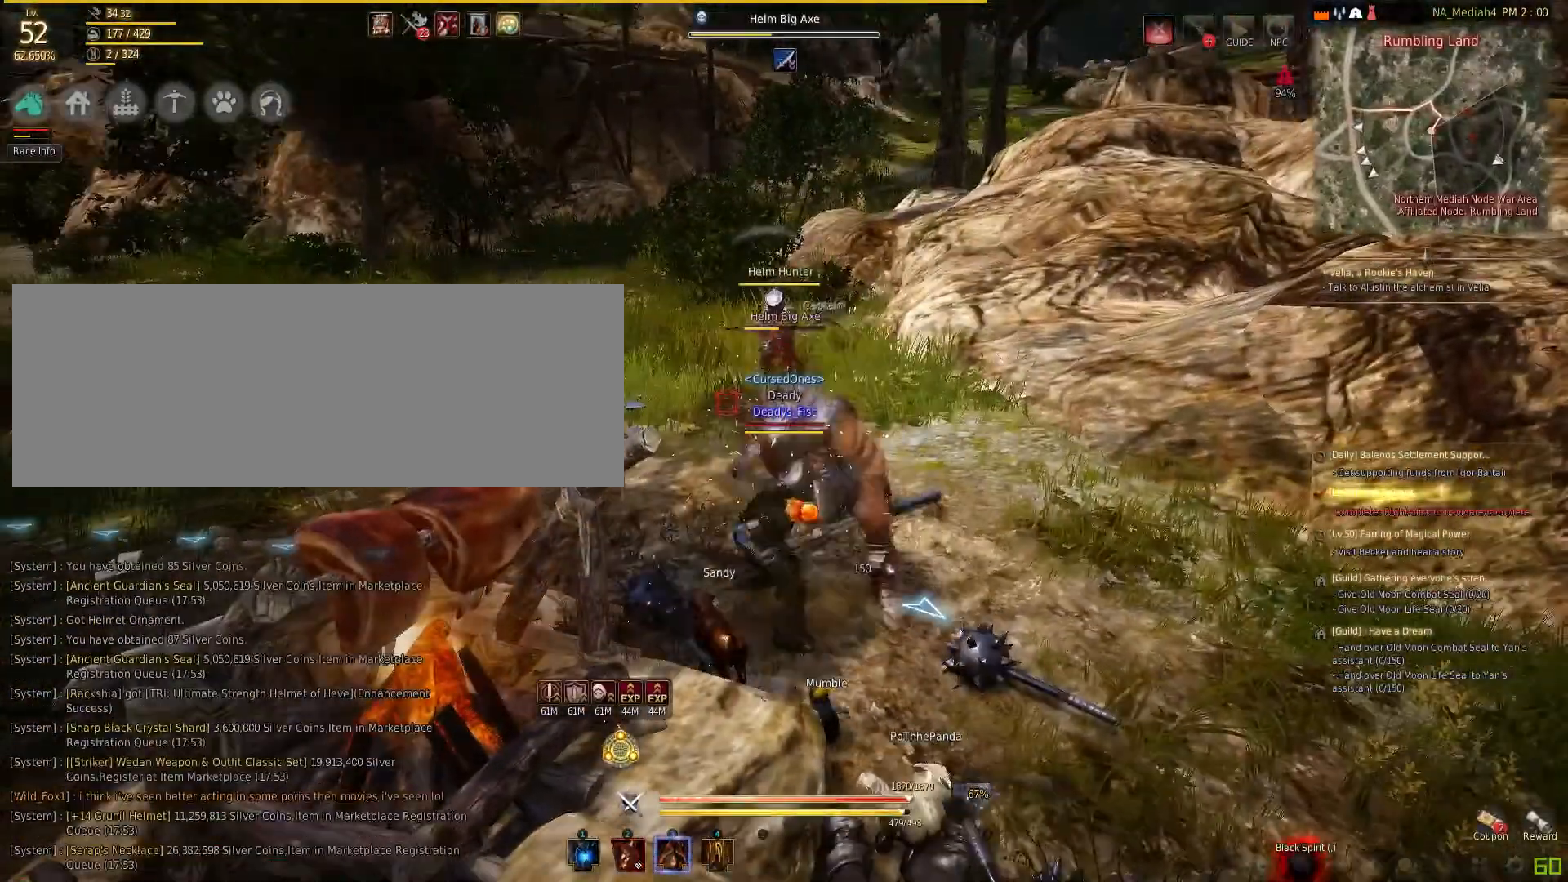
{"keys": ["s"], "mouse": ["right"], "events": [[166, "w", "up"], [233, "s", "down"], [367, "mouse_right", "down"]]}
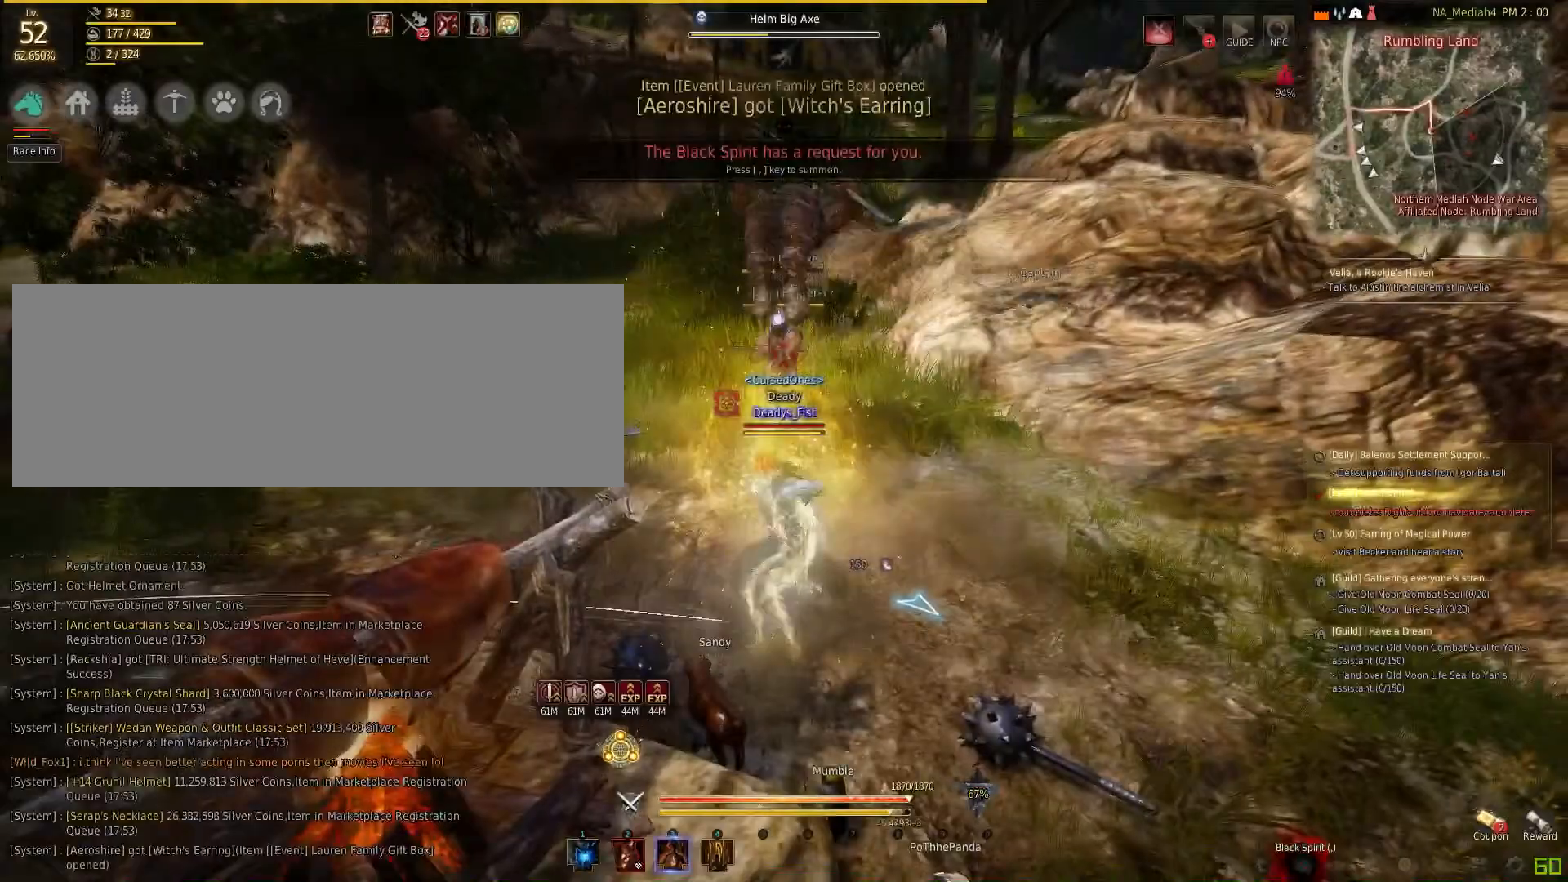
{"keys": ["s"], "mouse": ["right"], "events": []}
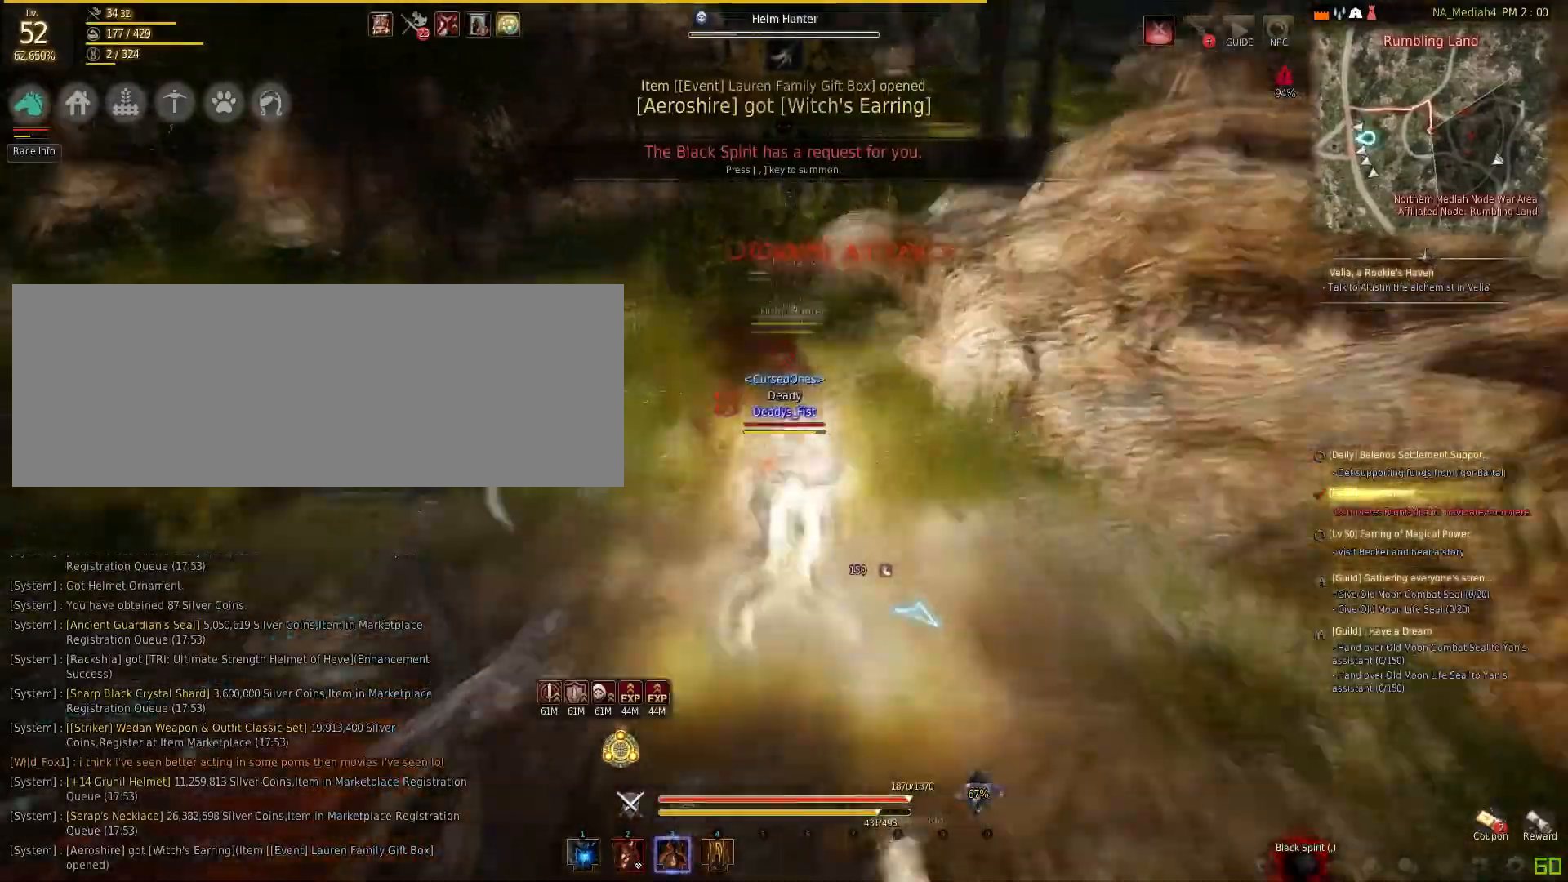
{"keys": ["space"], "mouse": [], "events": [[400, "mouse_right", "up"], [400, "s", "up"], [400, "space", "down"]]}
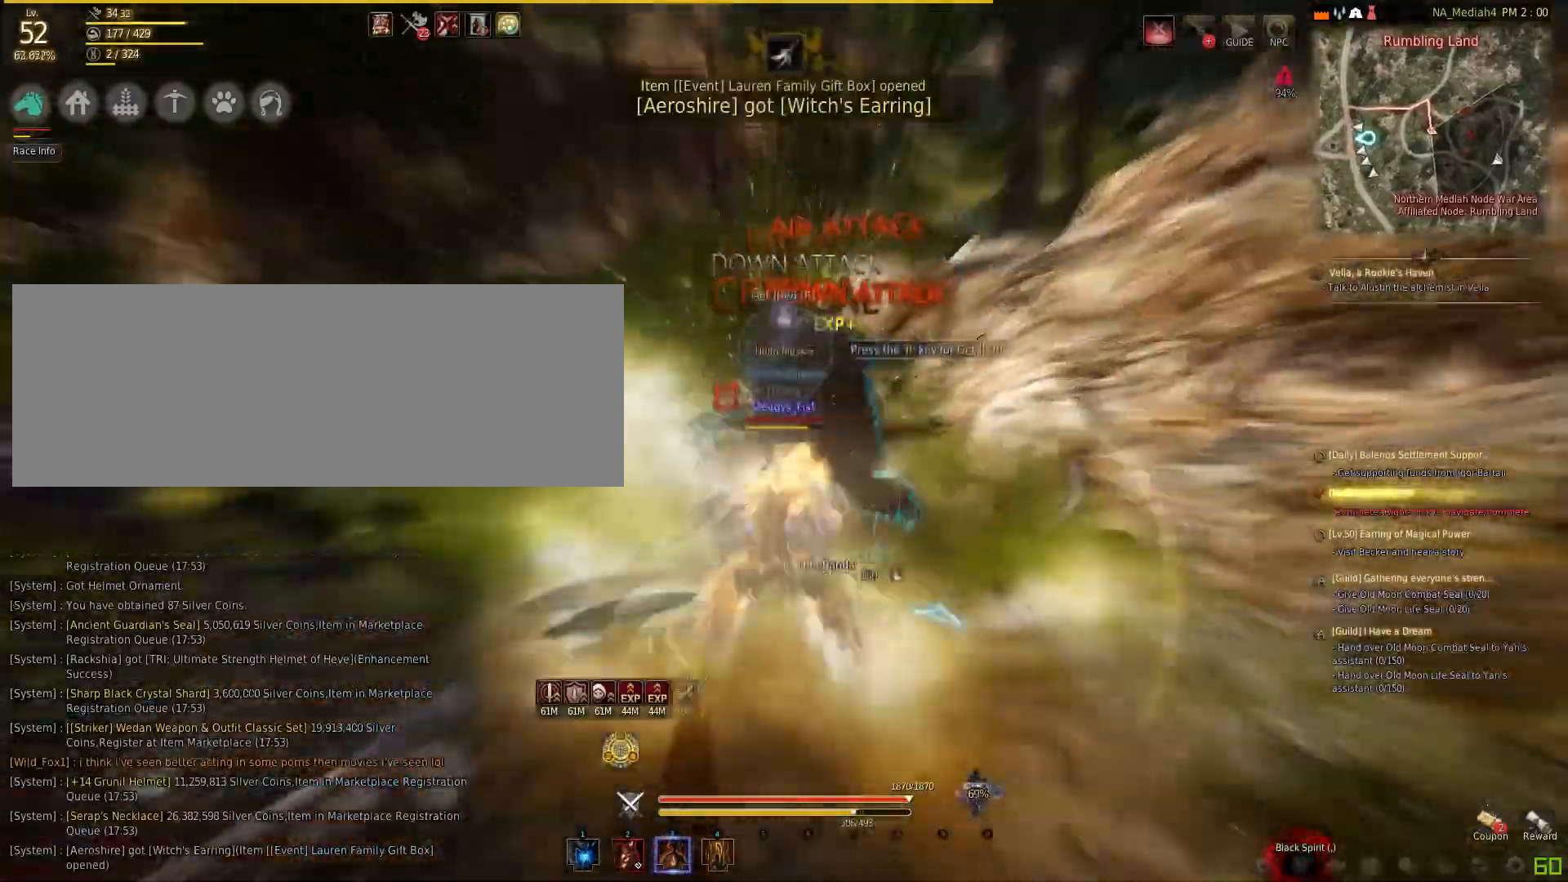
{"keys": [], "mouse": ["left"], "events": [[167, "q", "down"], [167, "space", "up"], [400, "mouse_left", "down"], [400, "q", "up"]]}
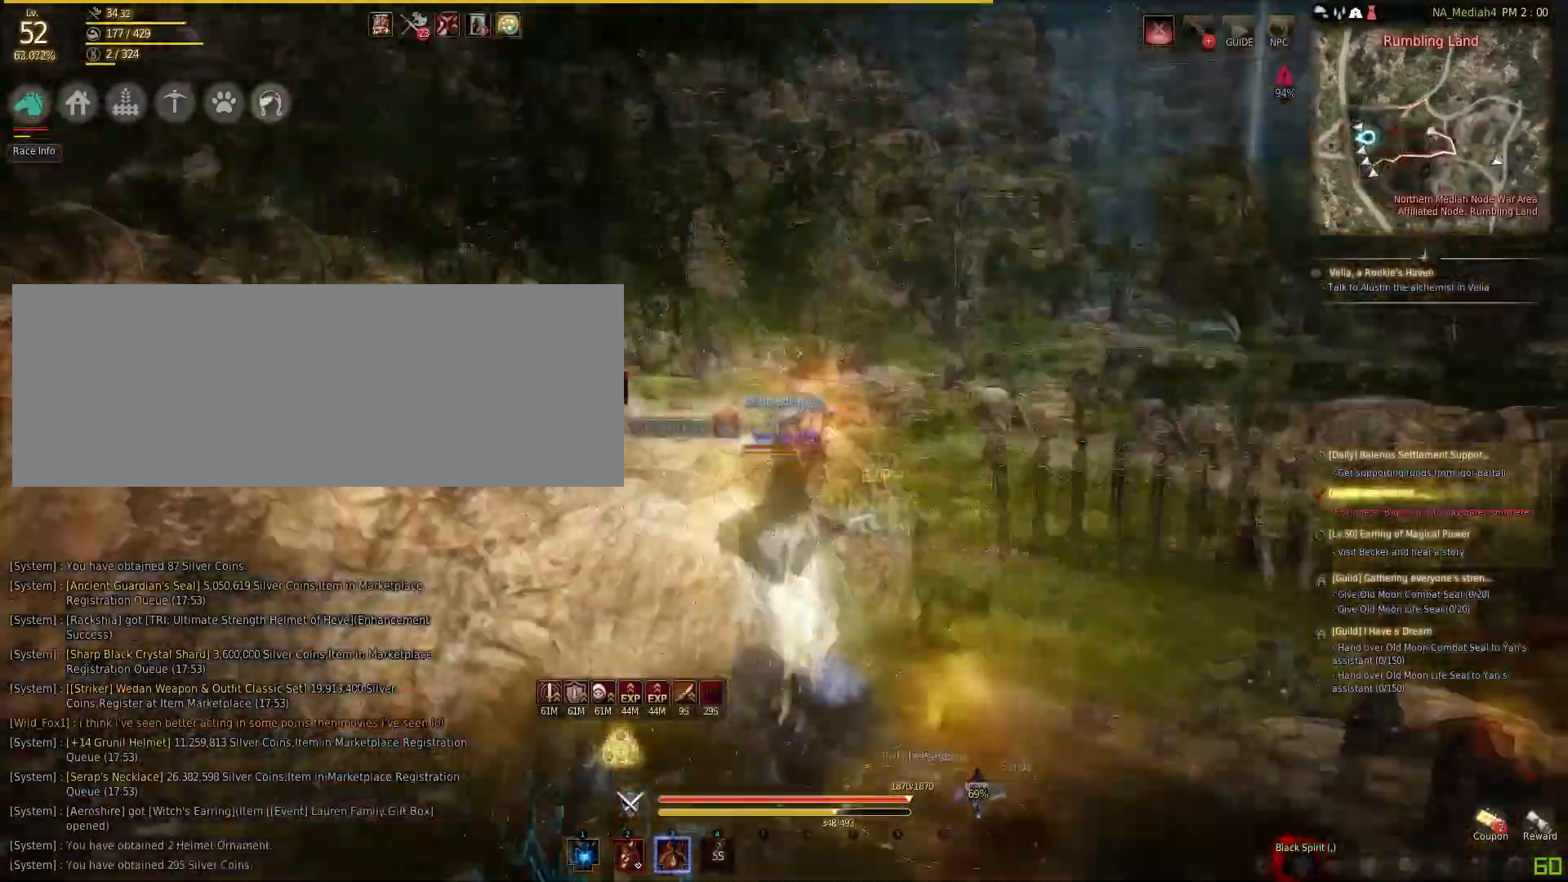
{"keys": ["w"], "mouse": ["left"], "events": [[34, "w", "down"]]}
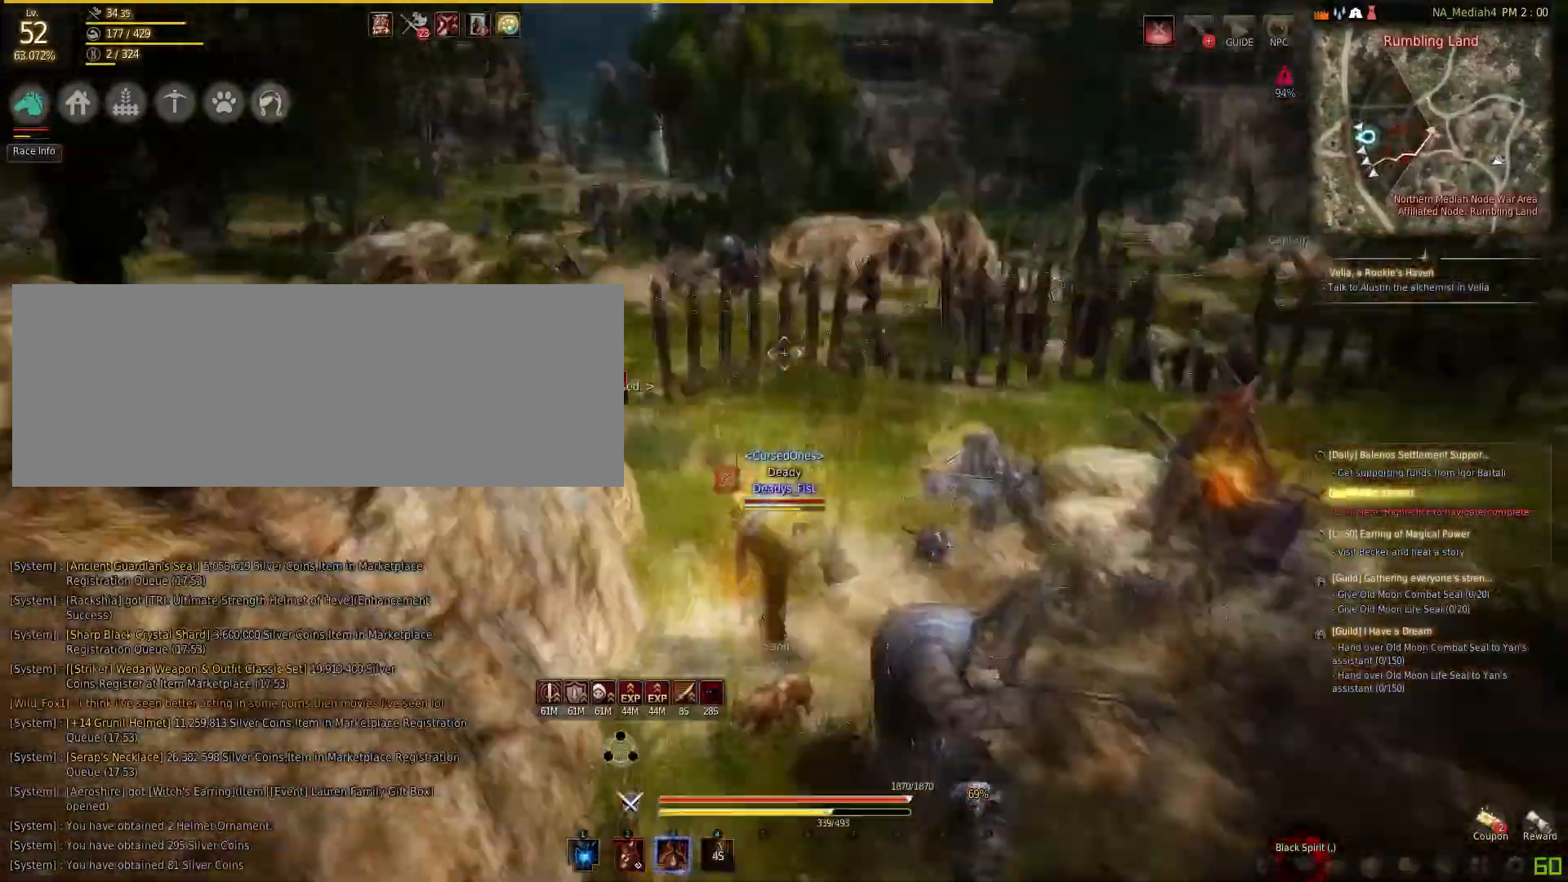
{"keys": ["shift", "w"], "mouse": [], "events": [[100, "mouse_left", "up"], [233, "shift", "down"]]}
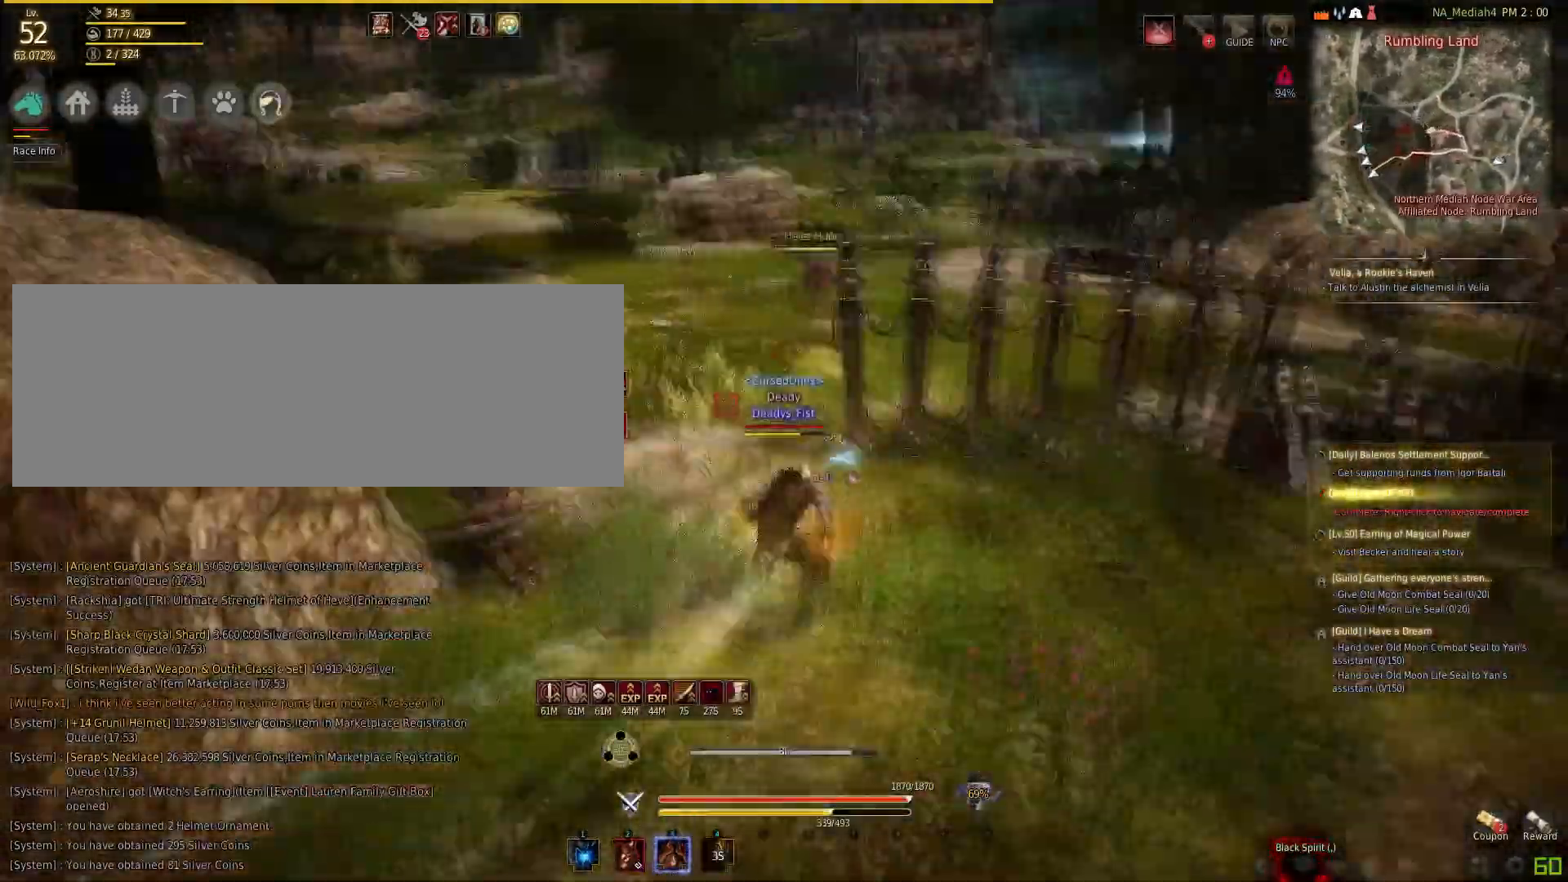
{"keys": ["shift", "w"], "mouse": [], "events": []}
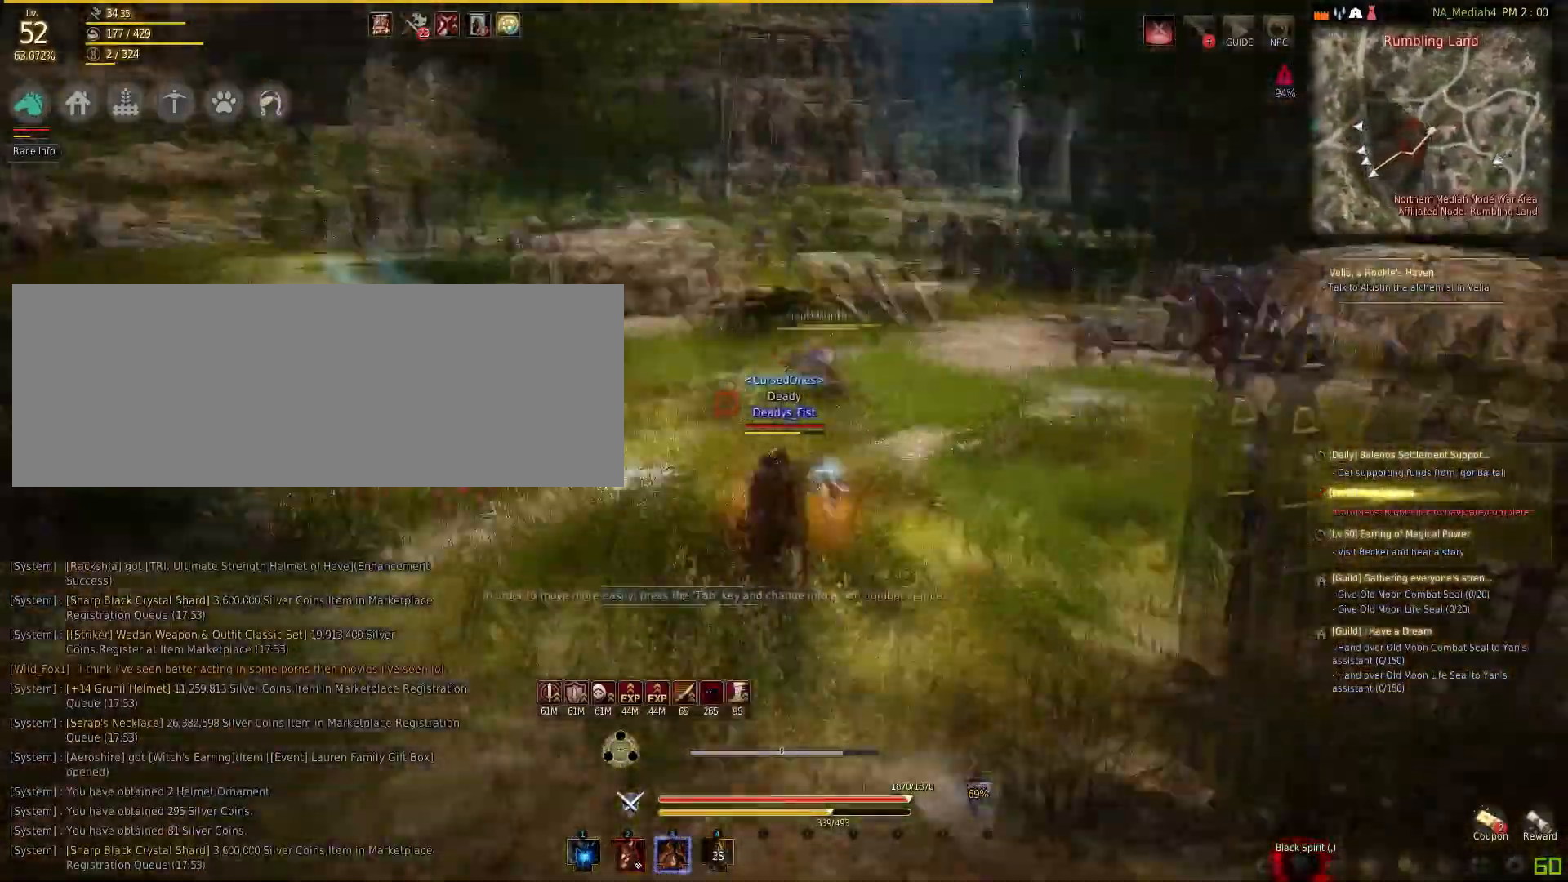
{"keys": ["shift", "w"], "mouse": [], "events": []}
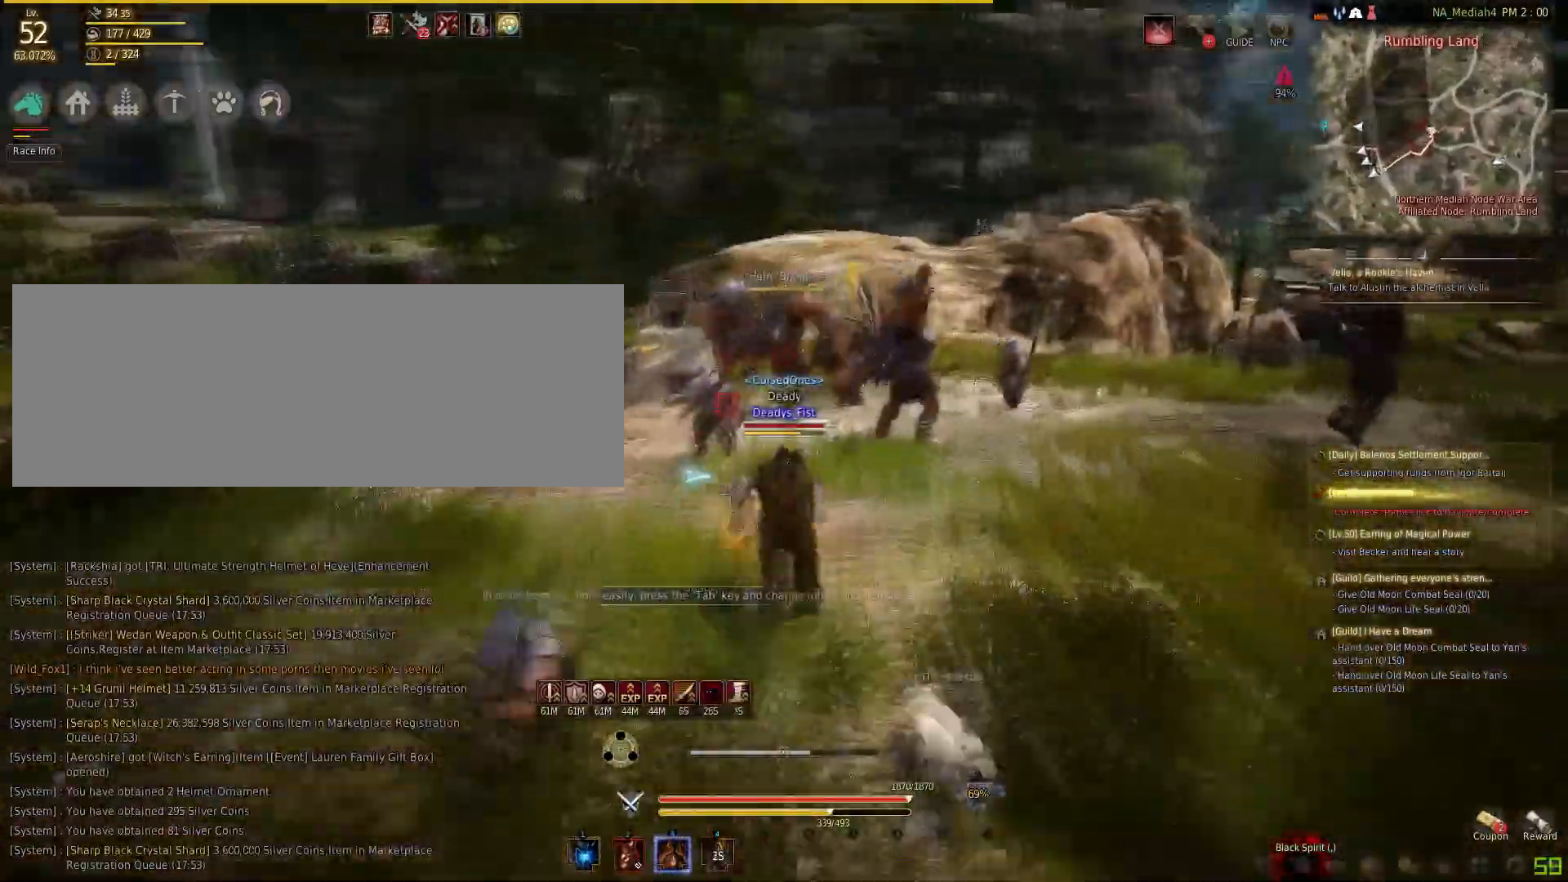
{"keys": ["space"], "mouse": [], "events": [[67, "shift", "up"], [200, "mouse_right", "down"], [401, "mouse_right", "up"], [401, "w", "up"], [467, "space", "down"]]}
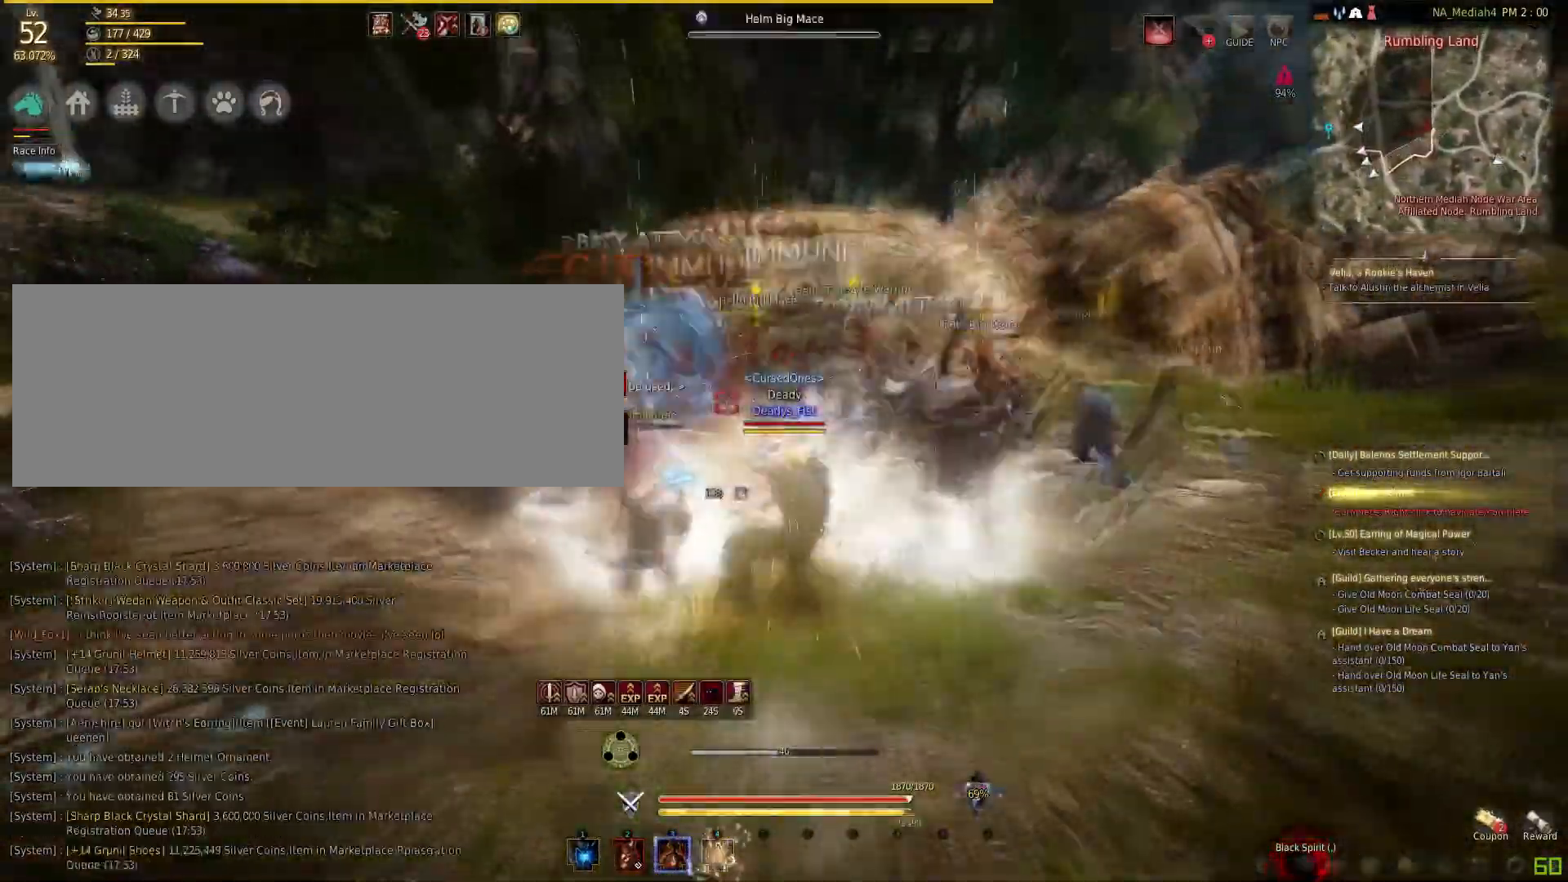
{"keys": ["f"], "mouse": [], "events": [[200, "space", "up"], [233, "f", "down"]]}
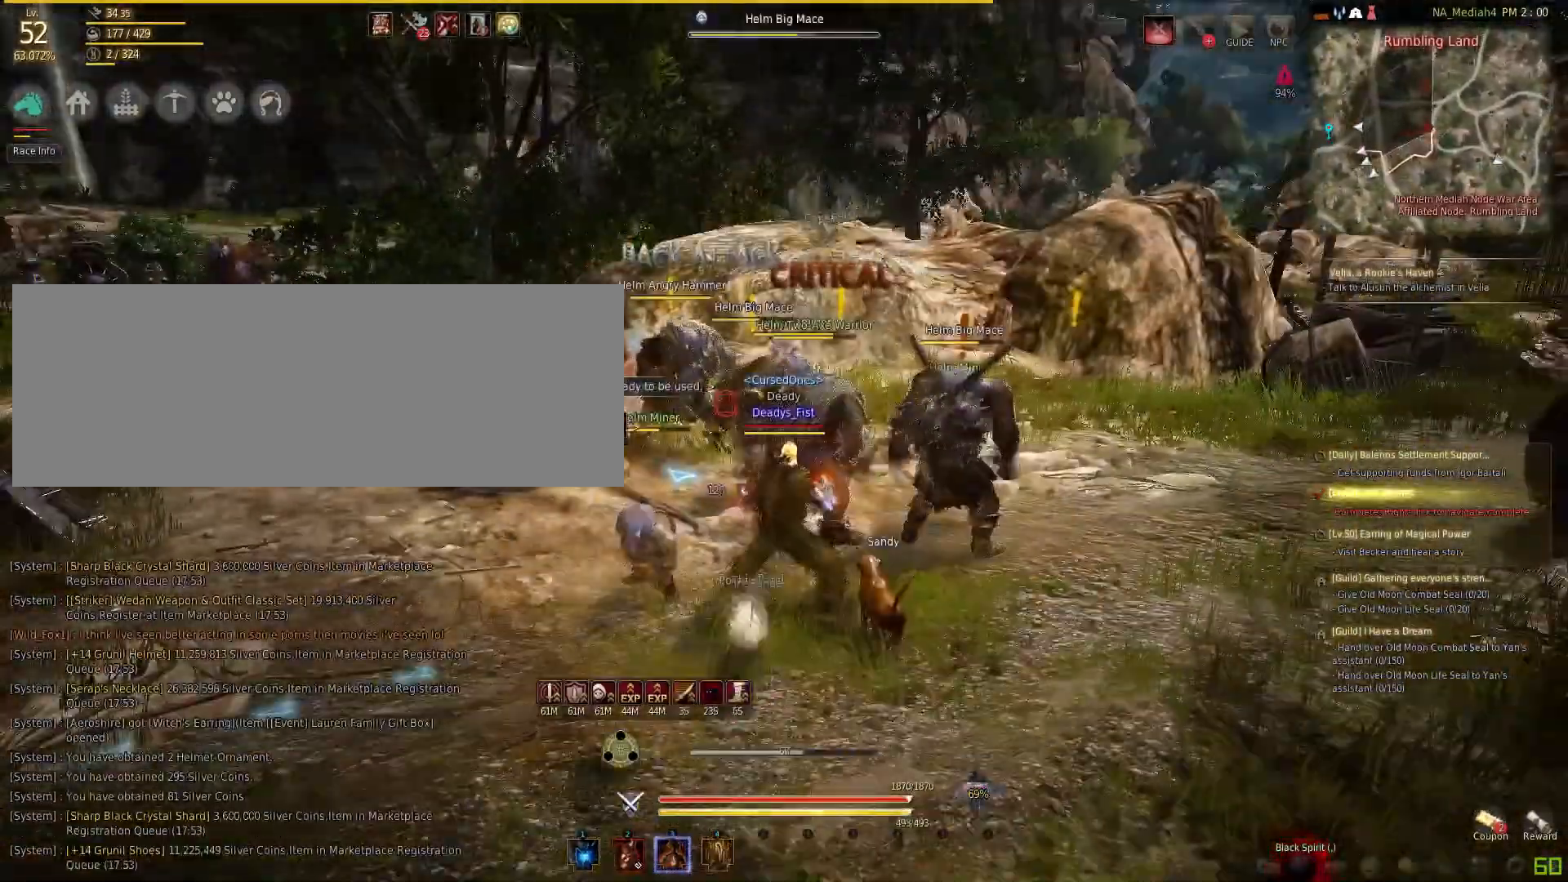
{"keys": ["q"], "mouse": [], "events": [[134, "f", "up"], [134, "mouse_right", "down"], [367, "q", "down"], [401, "mouse_right", "up"]]}
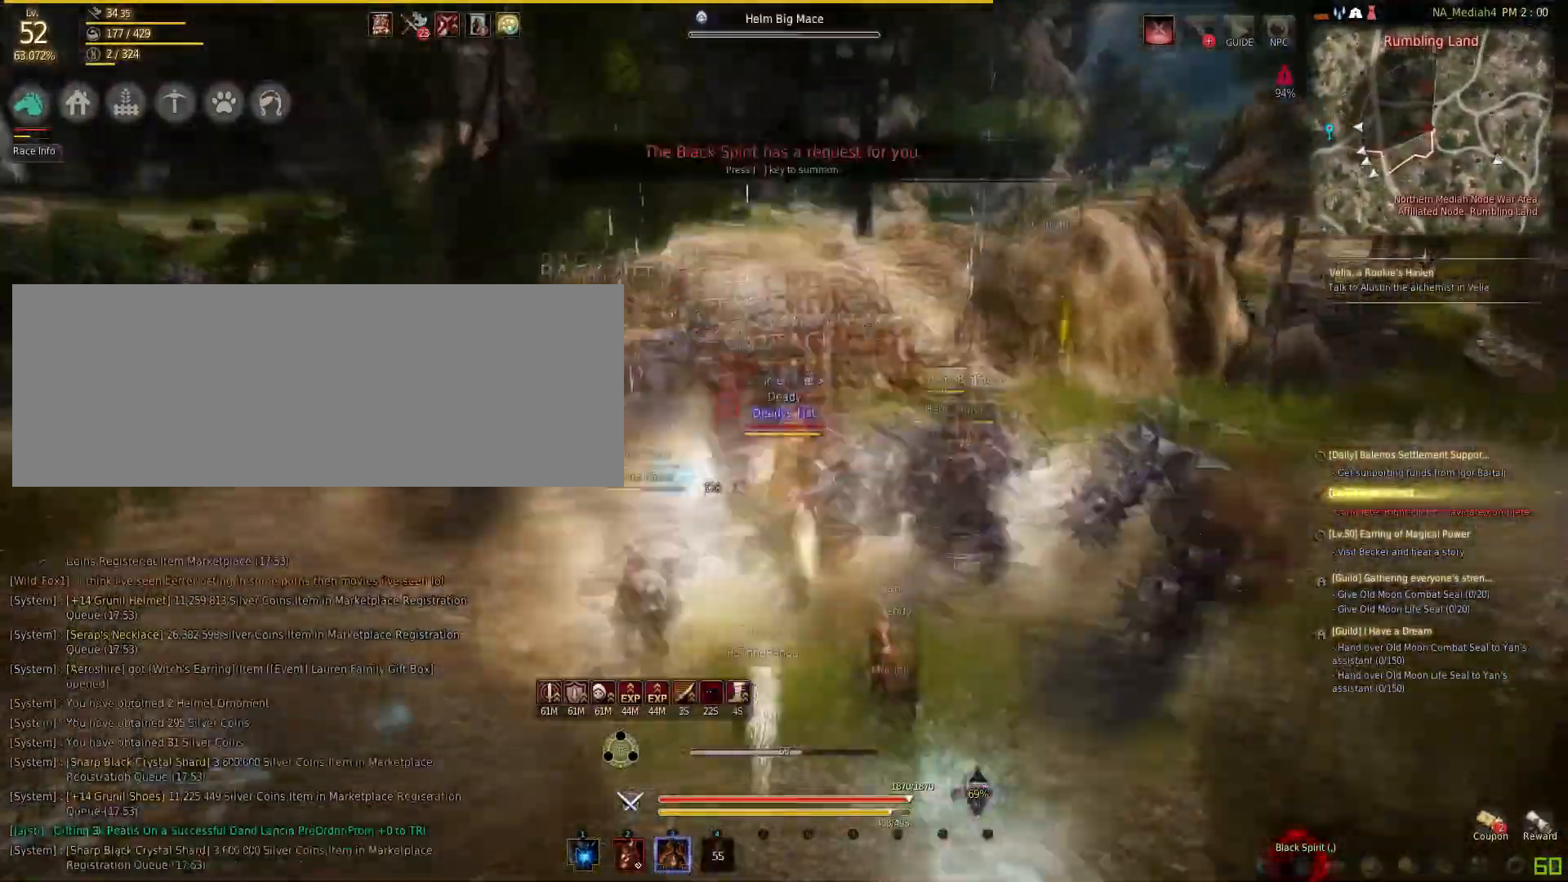
{"keys": [], "mouse": ["left"], "events": [[100, "mouse_left", "down"], [166, "q", "up"]]}